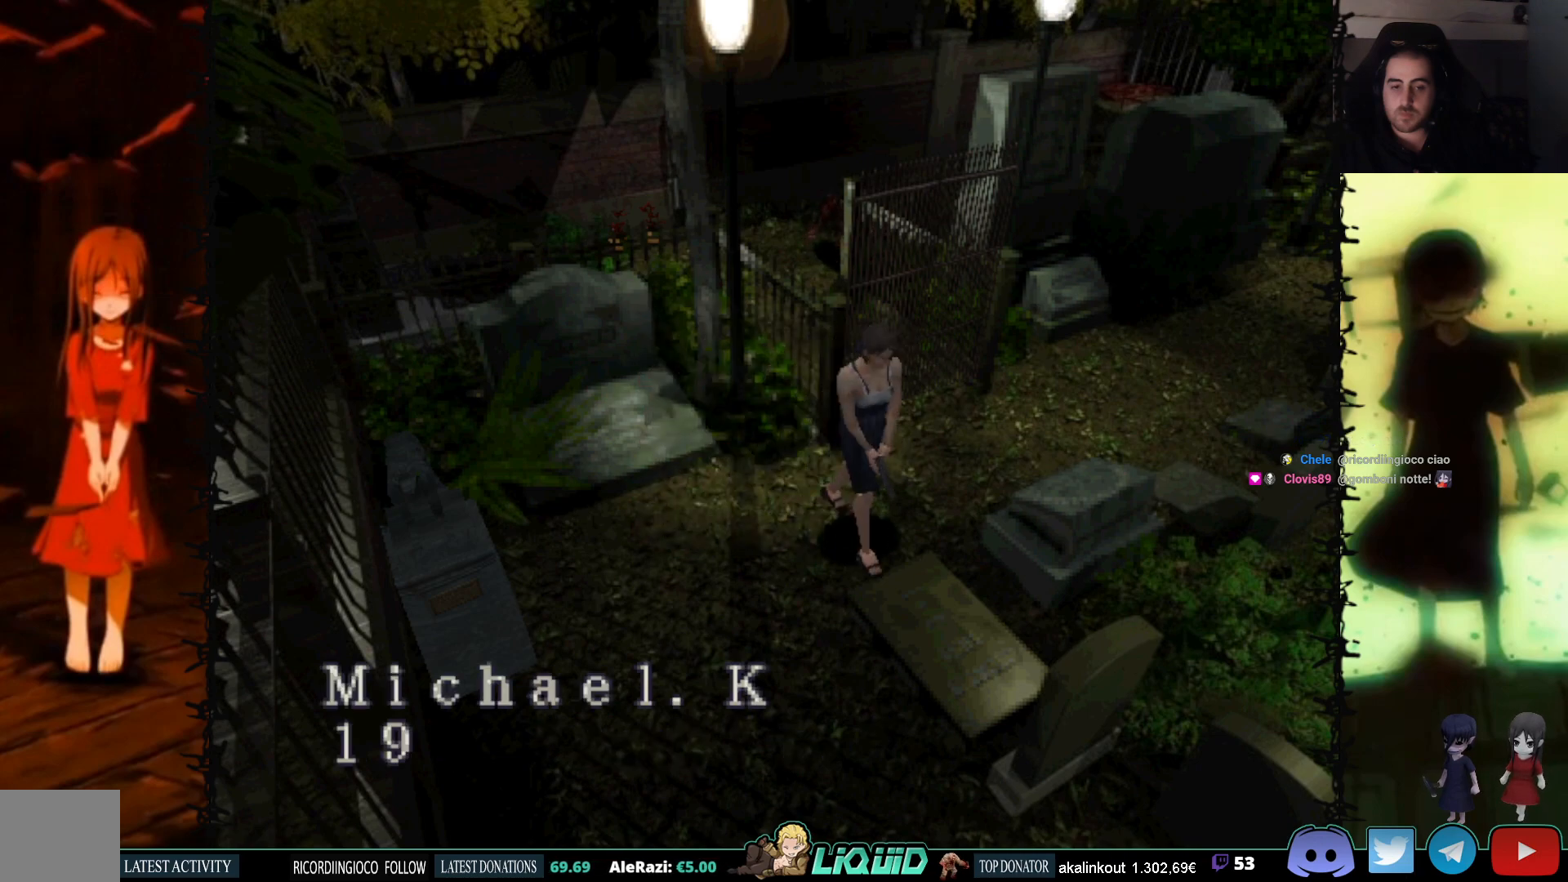
Gameplay with a controller (PlayStation layout); each line is a JSON object with the inputs held at the frame after it. "events" lists button and stick changes between this image and that frame as [ms after this image, input, new state], when the widget could be followed in between. Not read: left_stick right_stick.
{"buttons": ["CROSS"], "events": [[167, "DPAD_UP", "up"]]}
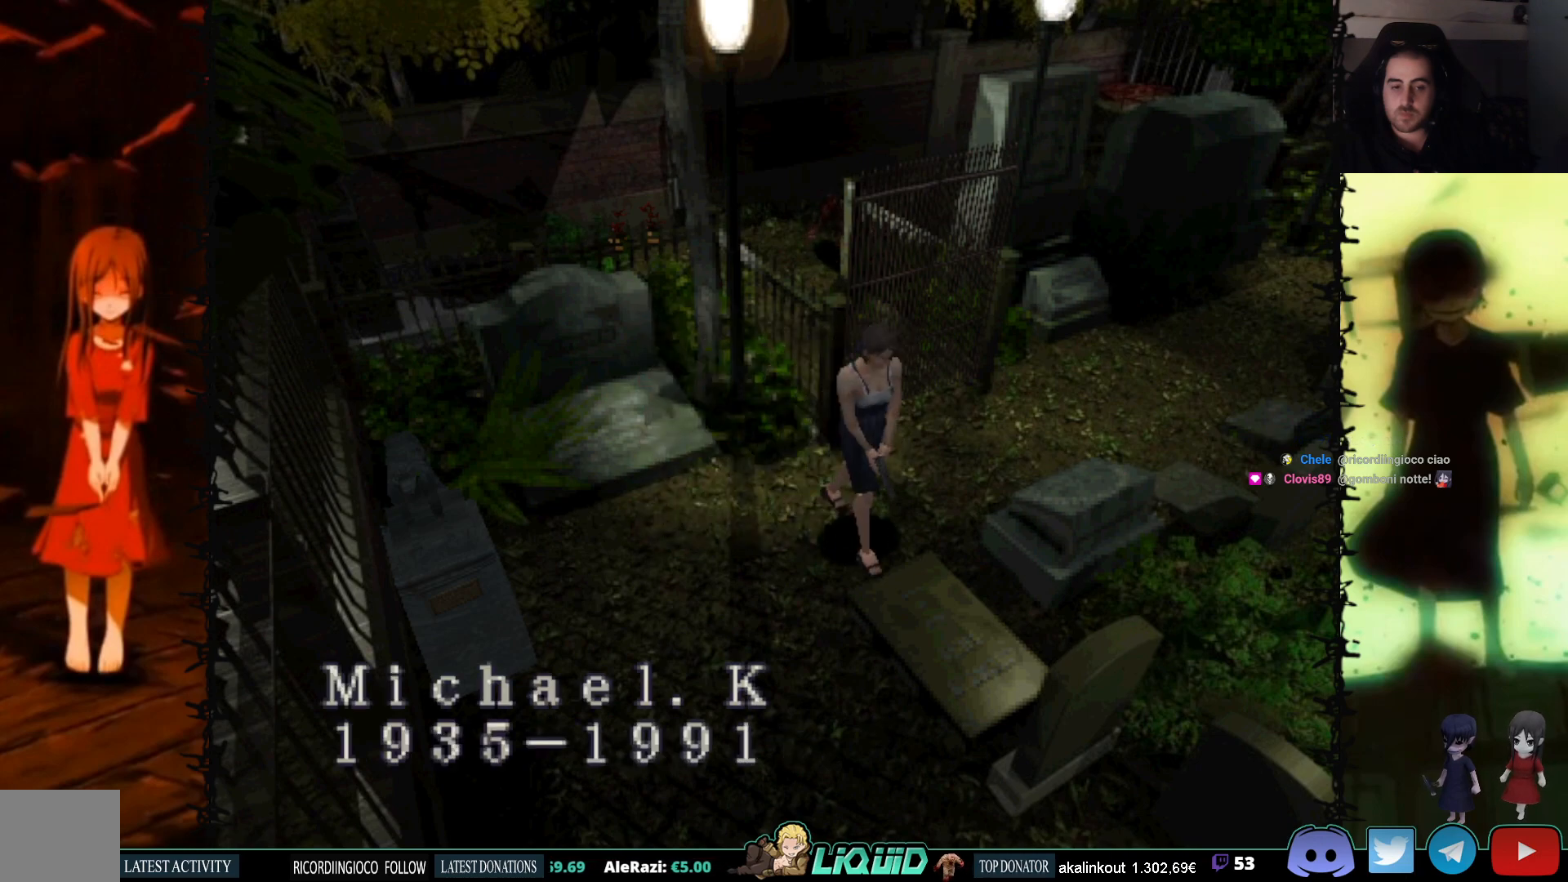
{"buttons": ["CROSS", "DPAD_LEFT"], "events": [[100, "CROSS", "up"], [267, "CROSS", "down"], [467, "DPAD_LEFT", "down"]]}
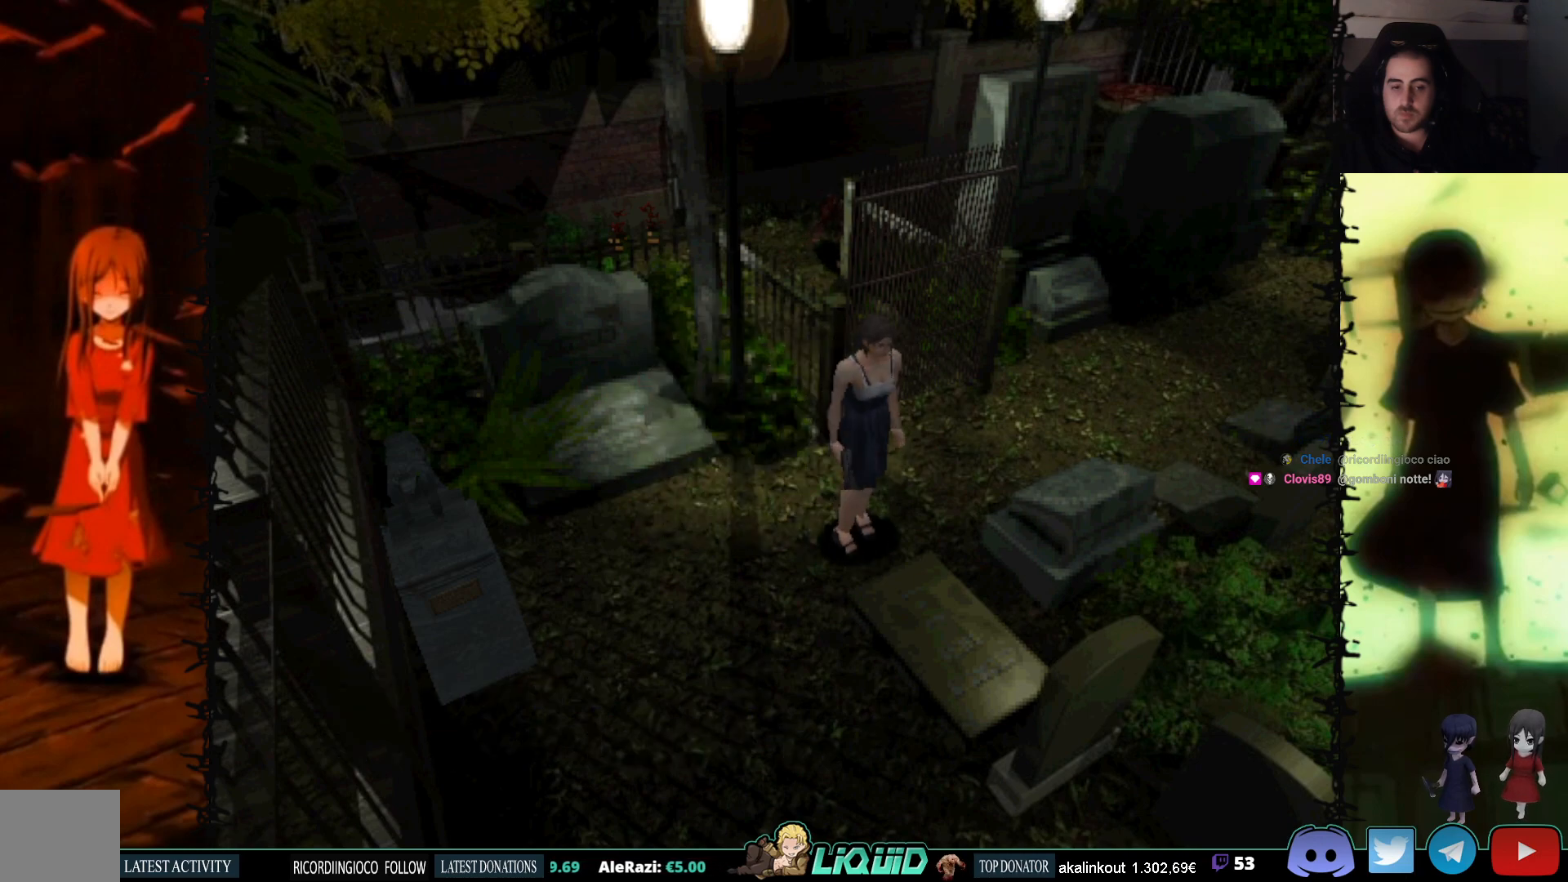
{"buttons": ["SQUARE", "DPAD_UP"], "events": [[267, "CROSS", "up"], [300, "DPAD_UP", "down"], [317, "SQUARE", "down"], [433, "DPAD_LEFT", "up"]]}
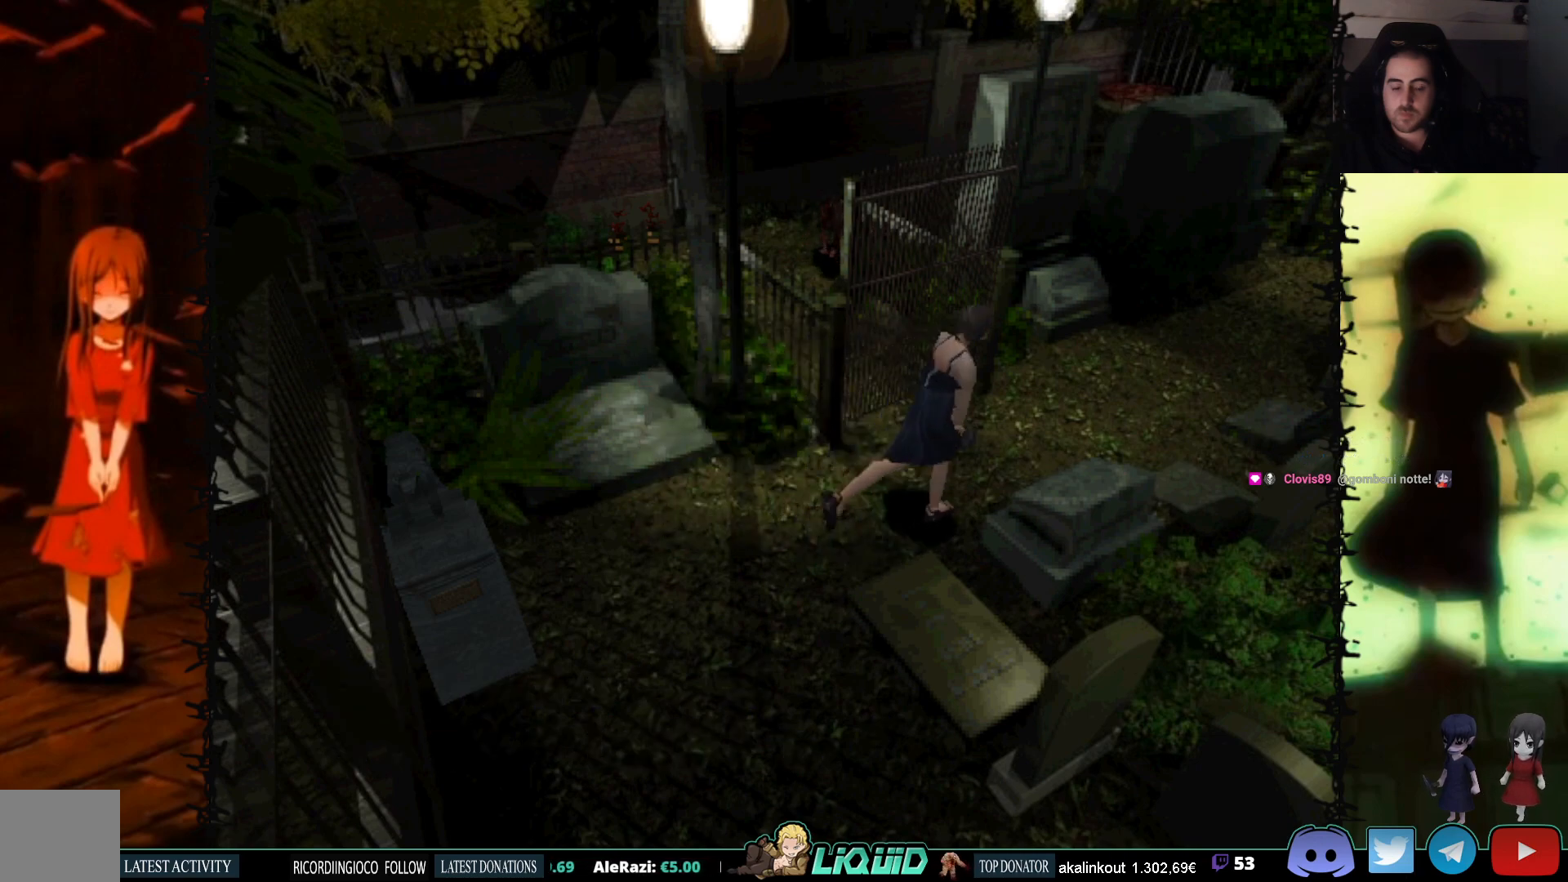
{"buttons": ["DPAD_RIGHT"], "events": [[33, "DPAD_RIGHT", "down"], [50, "SQUARE", "up"], [200, "DPAD_UP", "up"]]}
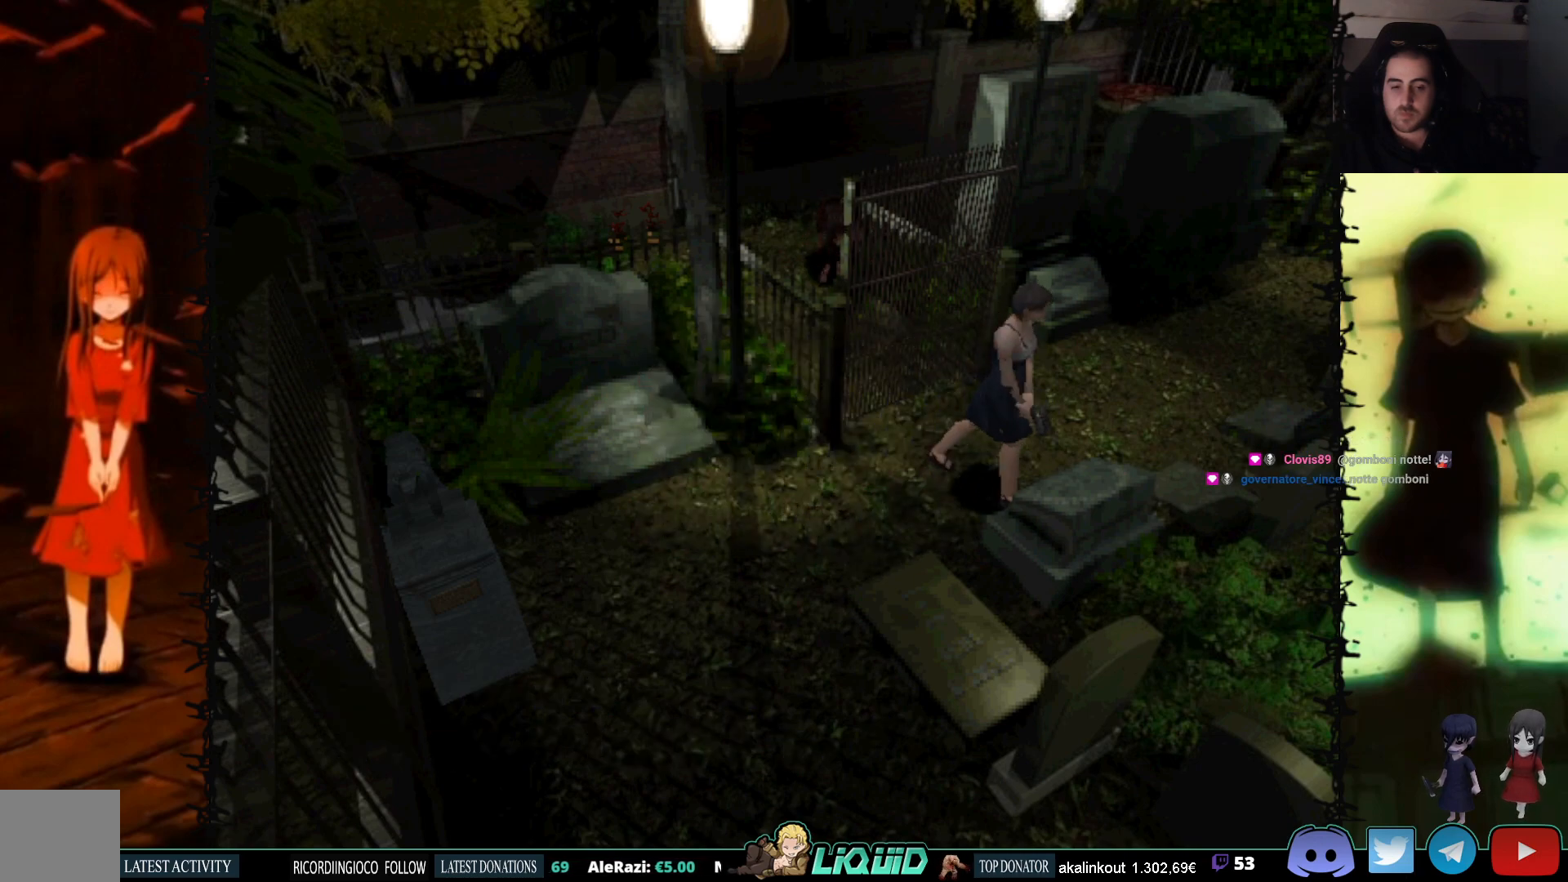
{"buttons": ["CROSS"], "events": [[17, "CROSS", "down"], [183, "CROSS", "up"], [200, "DPAD_UP", "down"], [233, "CROSS", "down"], [233, "DPAD_RIGHT", "up"], [450, "DPAD_UP", "up"]]}
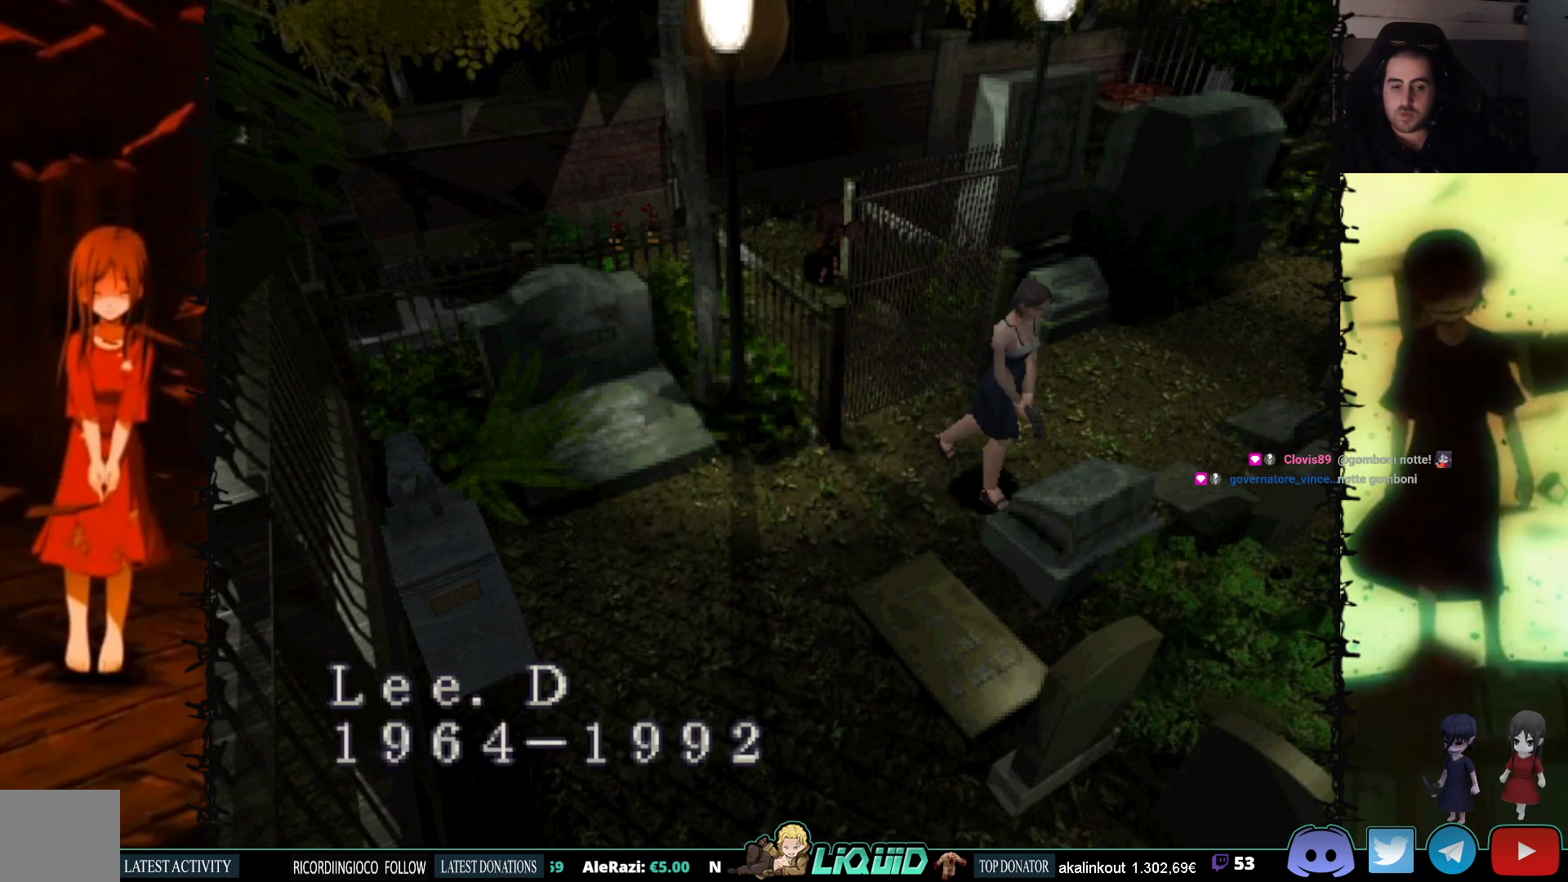
{"buttons": ["DPAD_LEFT"], "events": [[217, "CROSS", "up"], [233, "DPAD_LEFT", "down"], [267, "CROSS", "down"], [450, "CROSS", "up"]]}
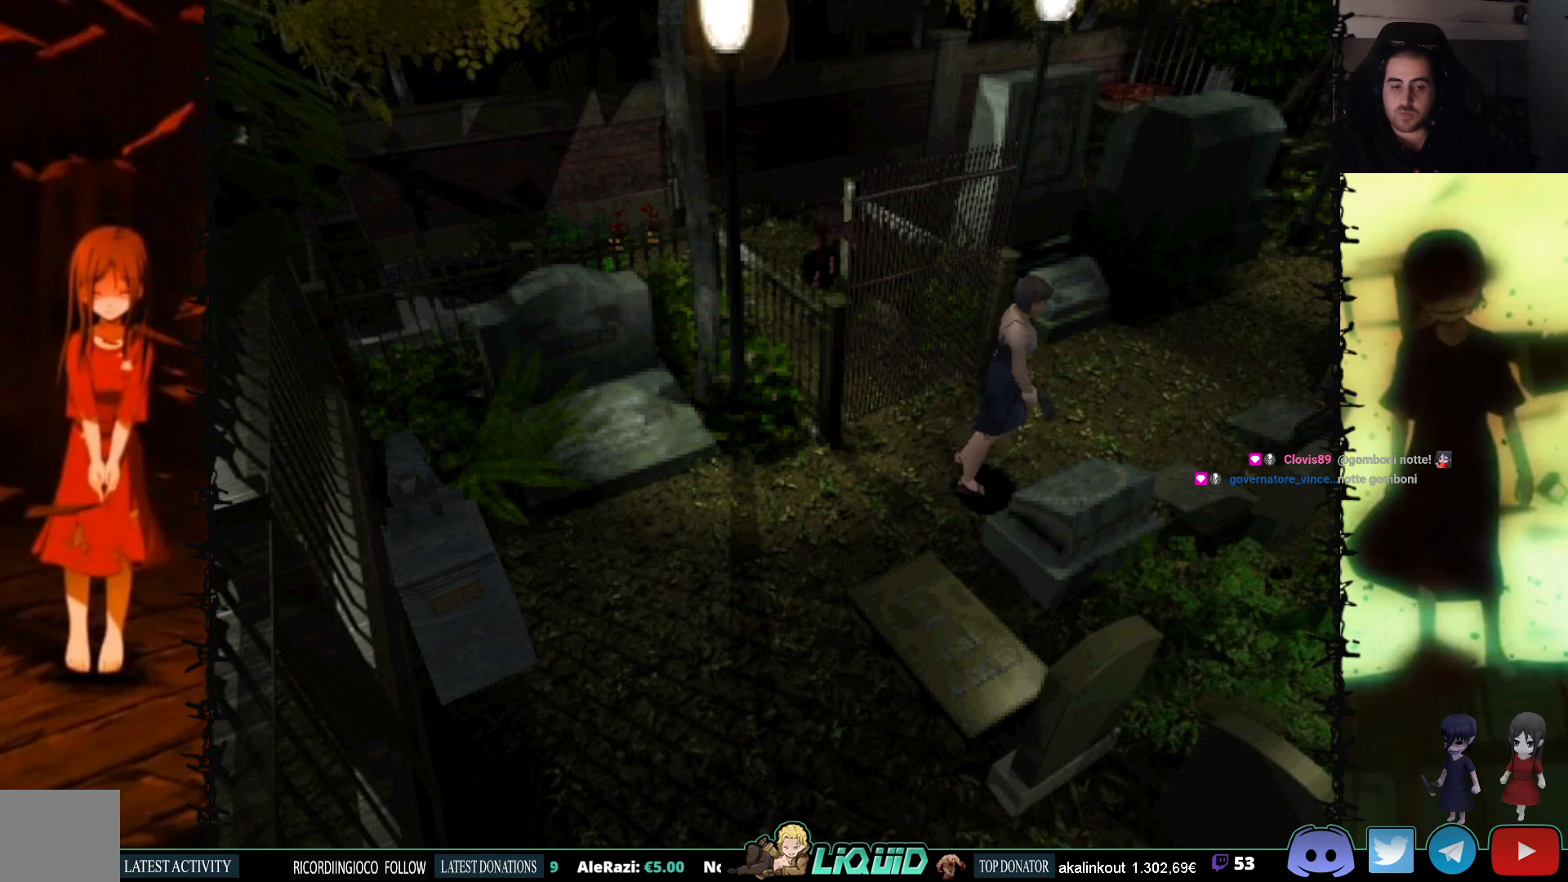
{"buttons": ["SQUARE", "DPAD_UP", "DPAD_LEFT"], "events": [[183, "DPAD_UP", "down"], [200, "SQUARE", "down"]]}
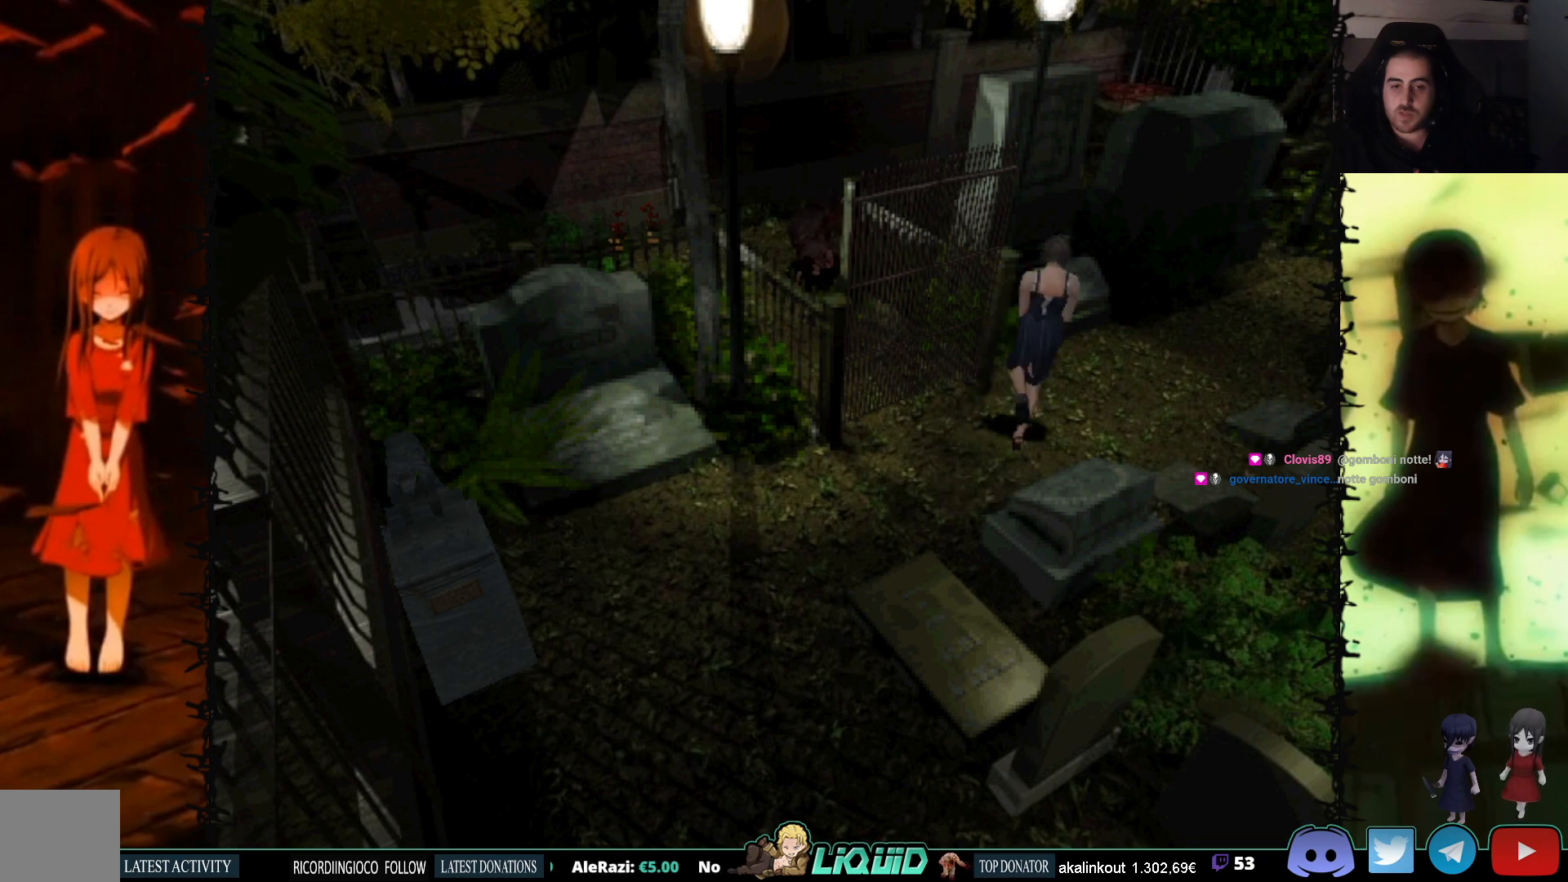
{"buttons": ["CROSS", "SQUARE", "DPAD_UP"], "events": [[117, "DPAD_LEFT", "up"], [200, "DPAD_RIGHT", "down"], [400, "DPAD_RIGHT", "up"], [500, "CROSS", "down"]]}
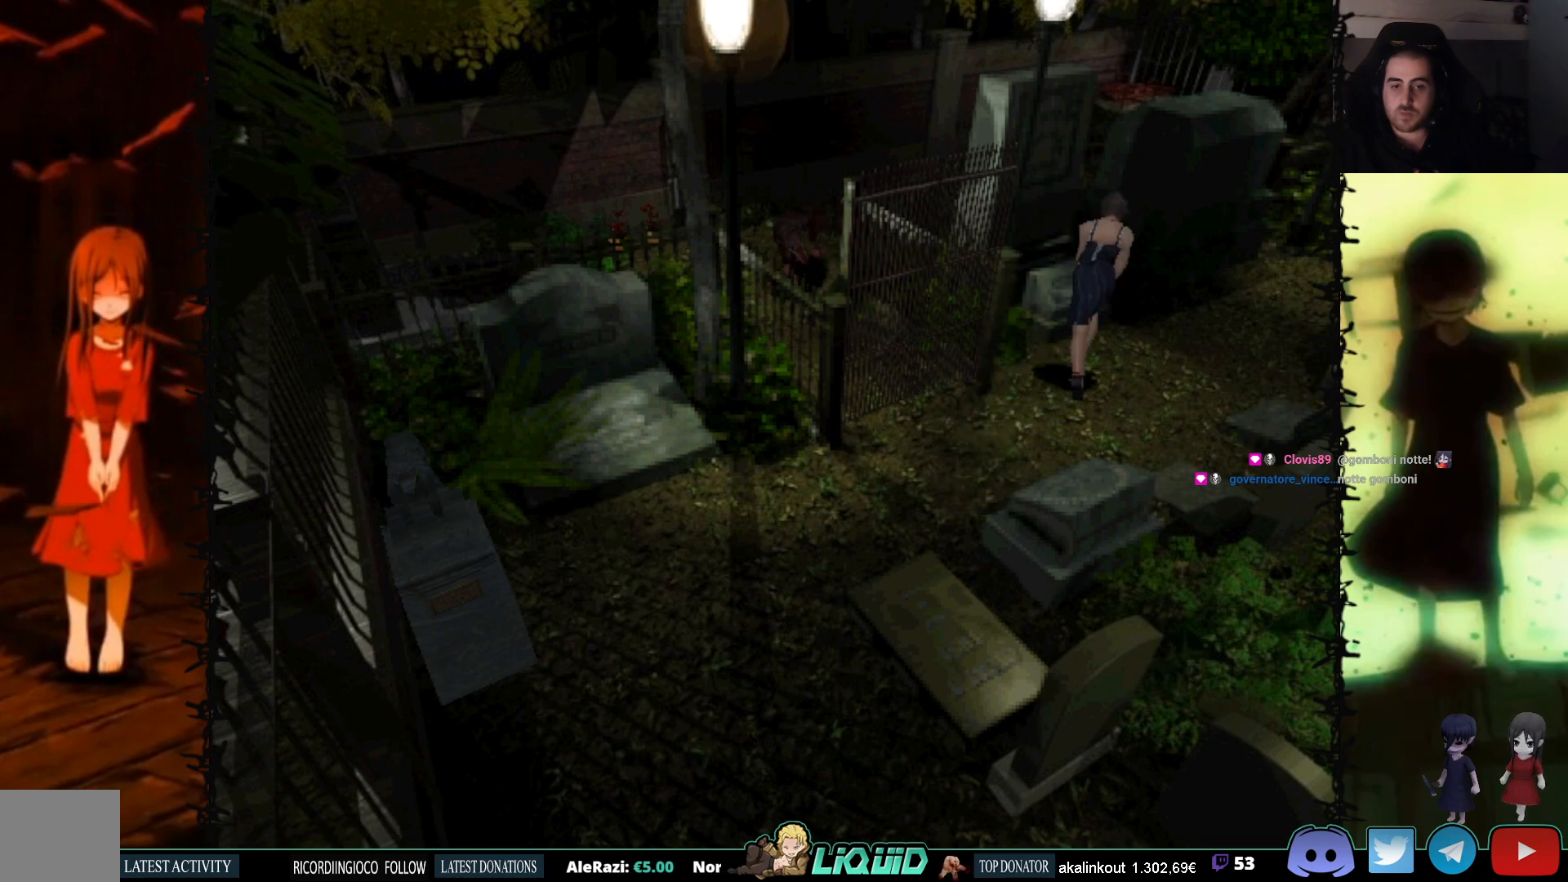
{"buttons": ["CROSS", "DPAD_UP", "DPAD_LEFT"], "events": [[150, "SQUARE", "up"], [167, "CROSS", "up"], [250, "CROSS", "down"], [317, "DPAD_LEFT", "down"], [367, "DPAD_UP", "up"], [433, "DPAD_UP", "down"]]}
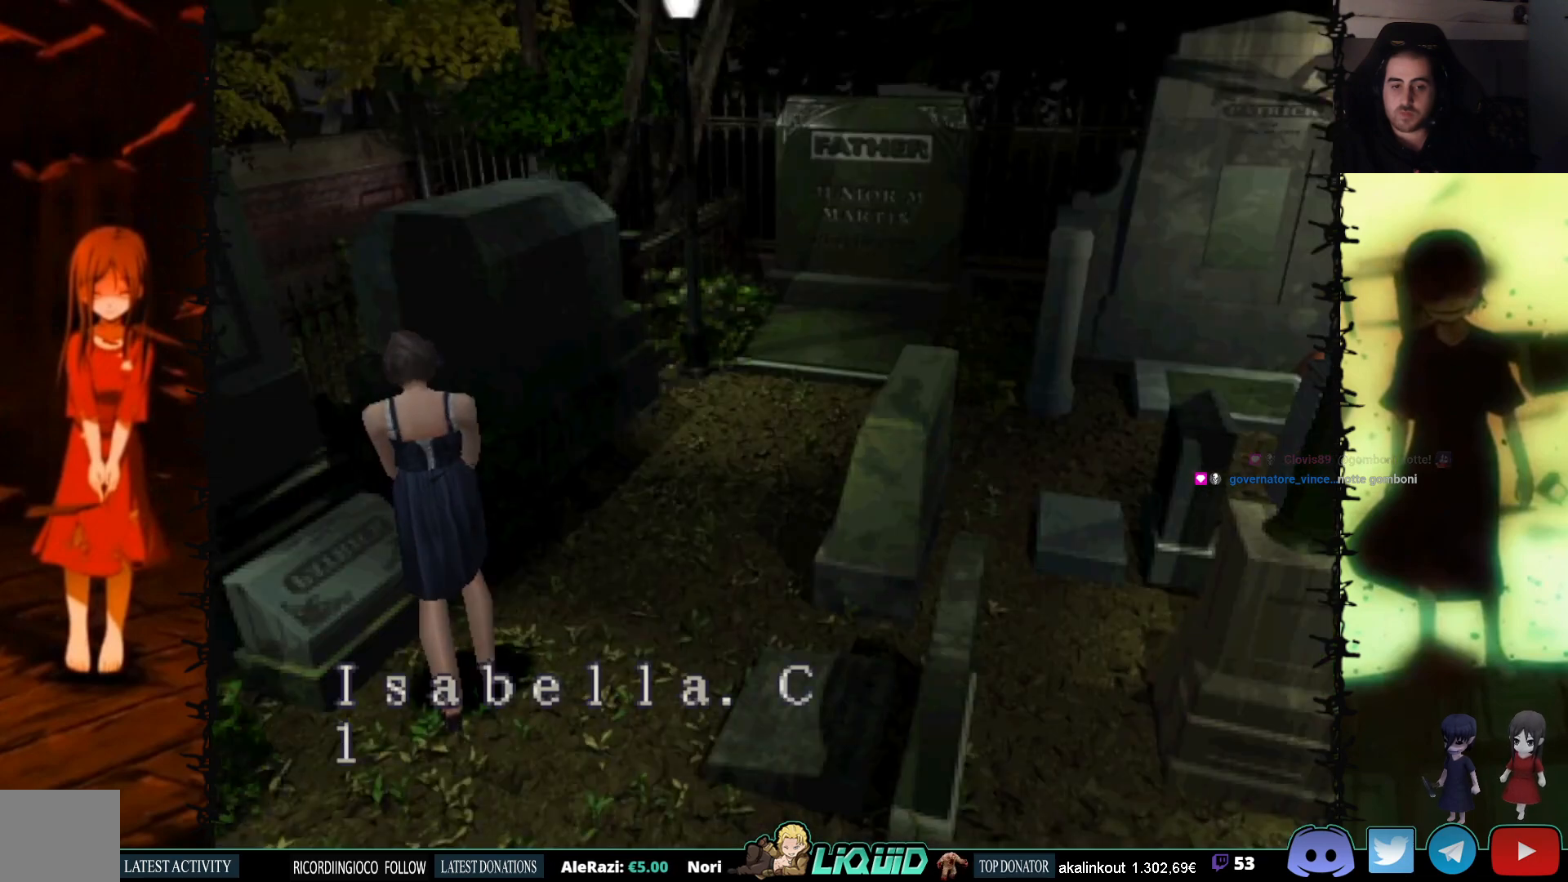
{"buttons": [], "events": [[83, "DPAD_LEFT", "up"], [150, "CROSS", "up"], [233, "DPAD_UP", "up"]]}
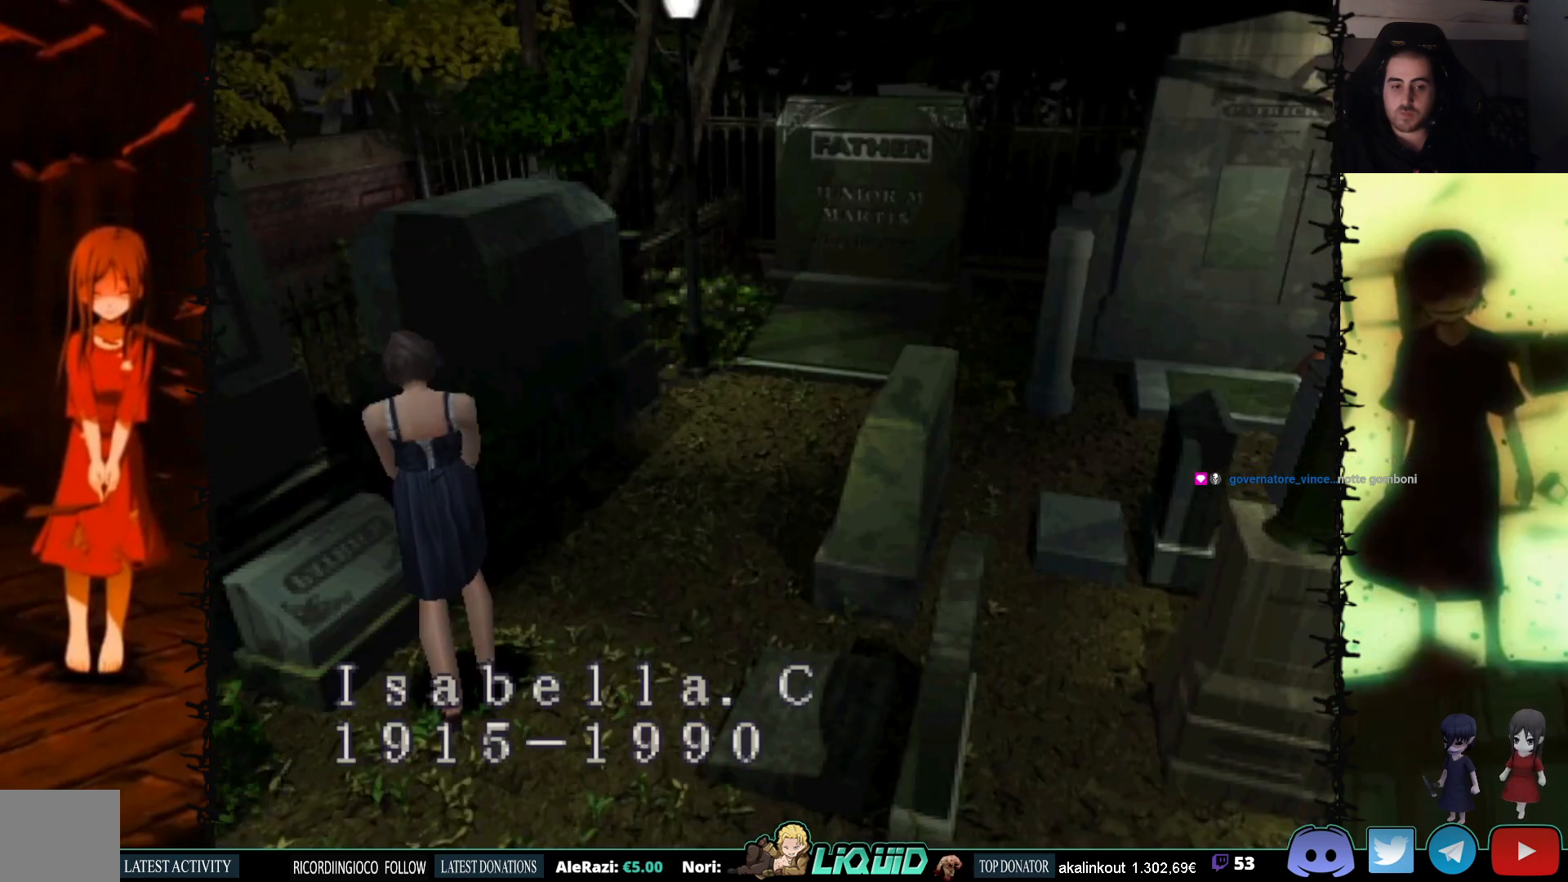
{"buttons": ["SQUARE", "DPAD_UP", "DPAD_RIGHT"], "events": [[283, "CROSS", "down"], [383, "DPAD_RIGHT", "down"], [400, "DPAD_UP", "down"], [467, "CROSS", "up"], [500, "SQUARE", "down"]]}
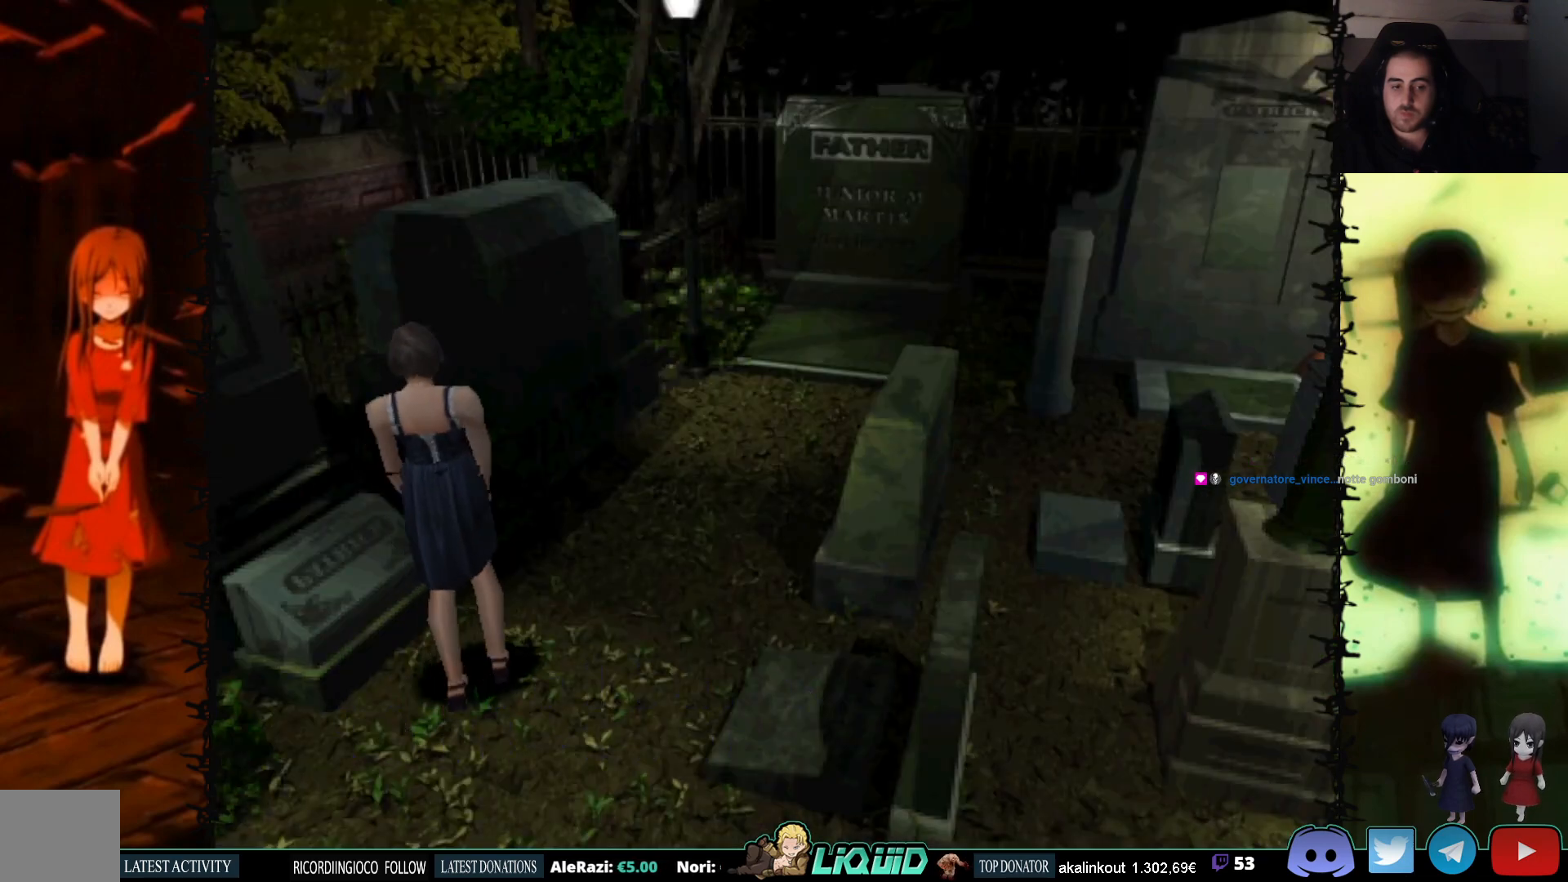
{"buttons": ["CROSS", "SQUARE", "DPAD_UP", "DPAD_LEFT"], "events": [[67, "DPAD_RIGHT", "up"], [433, "CROSS", "down"], [433, "DPAD_LEFT", "down"]]}
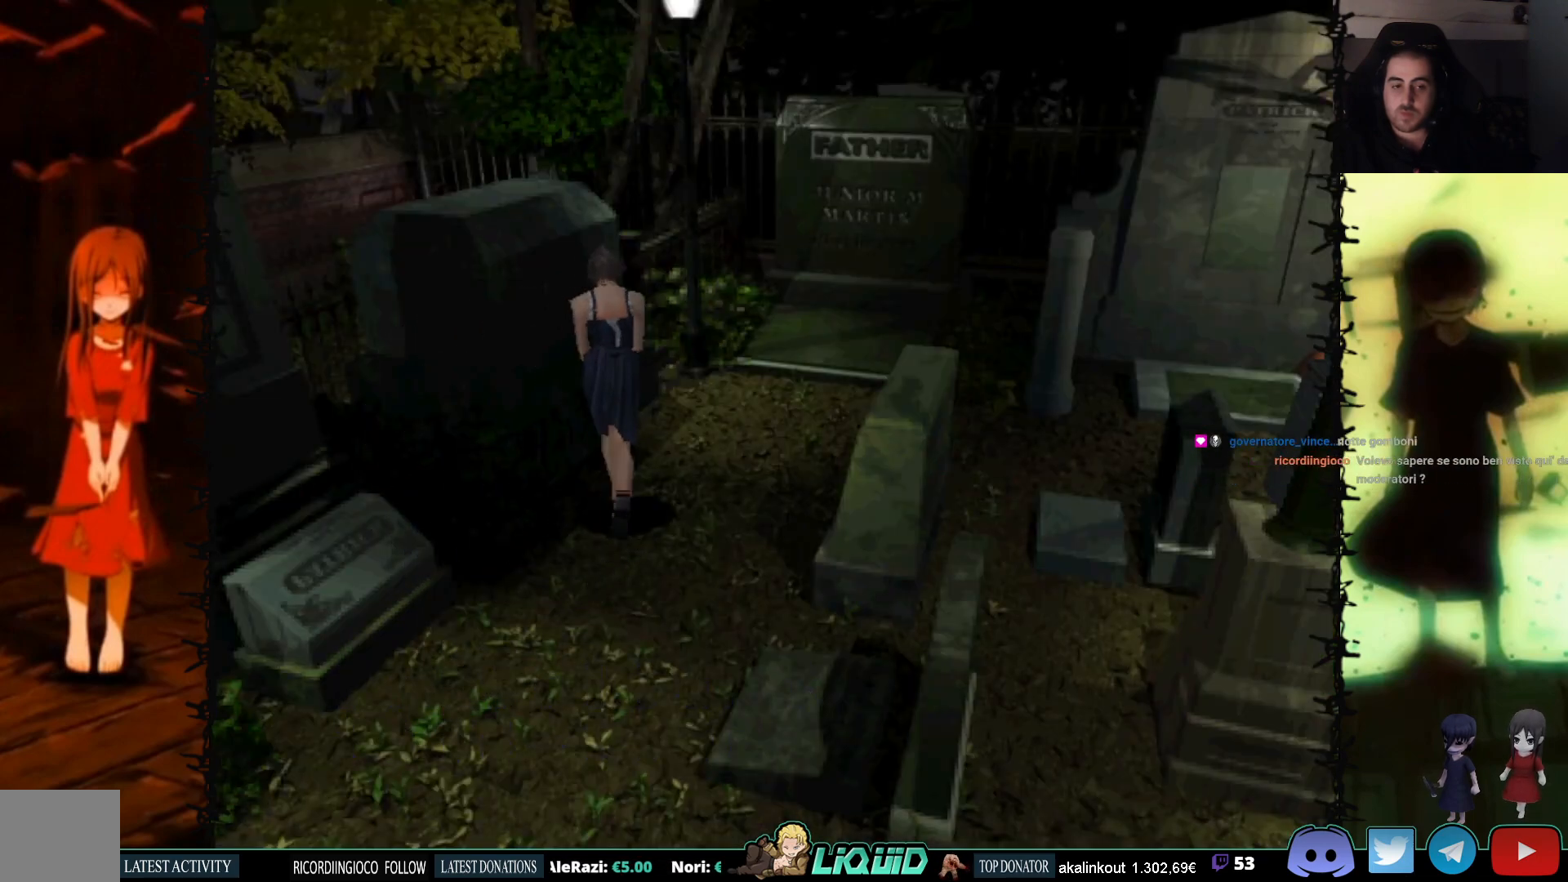
{"buttons": ["SQUARE"], "events": [[17, "DPAD_UP", "up"], [100, "CROSS", "up"], [167, "CROSS", "down"], [300, "DPAD_UP", "down"], [317, "CROSS", "up"], [317, "DPAD_LEFT", "up"], [383, "DPAD_UP", "up"]]}
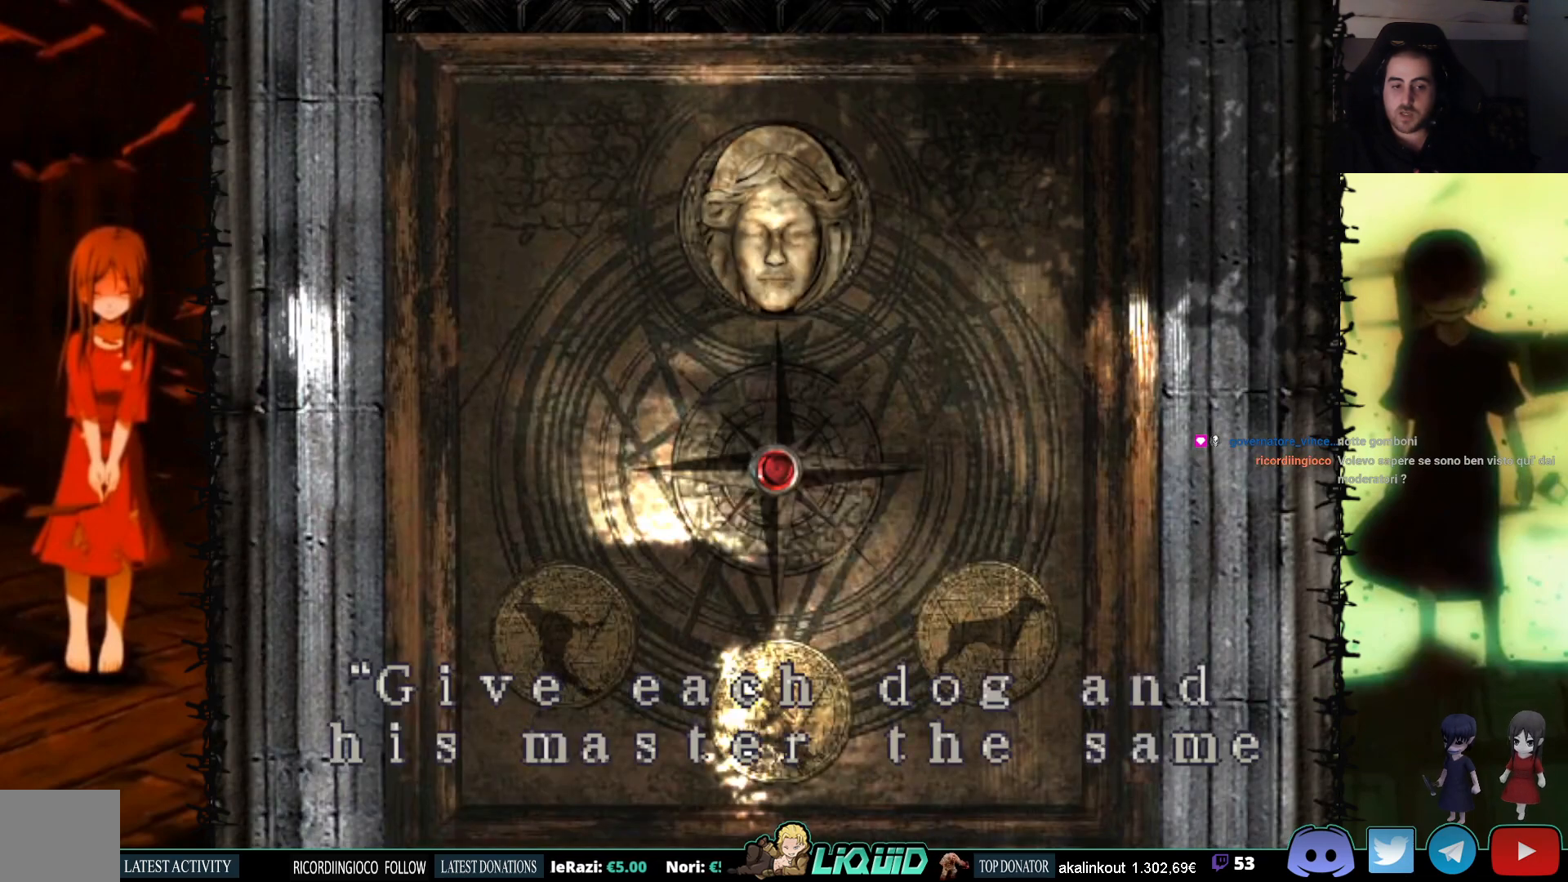
{"buttons": ["CROSS"], "events": [[183, "CROSS", "down"], [200, "SQUARE", "up"]]}
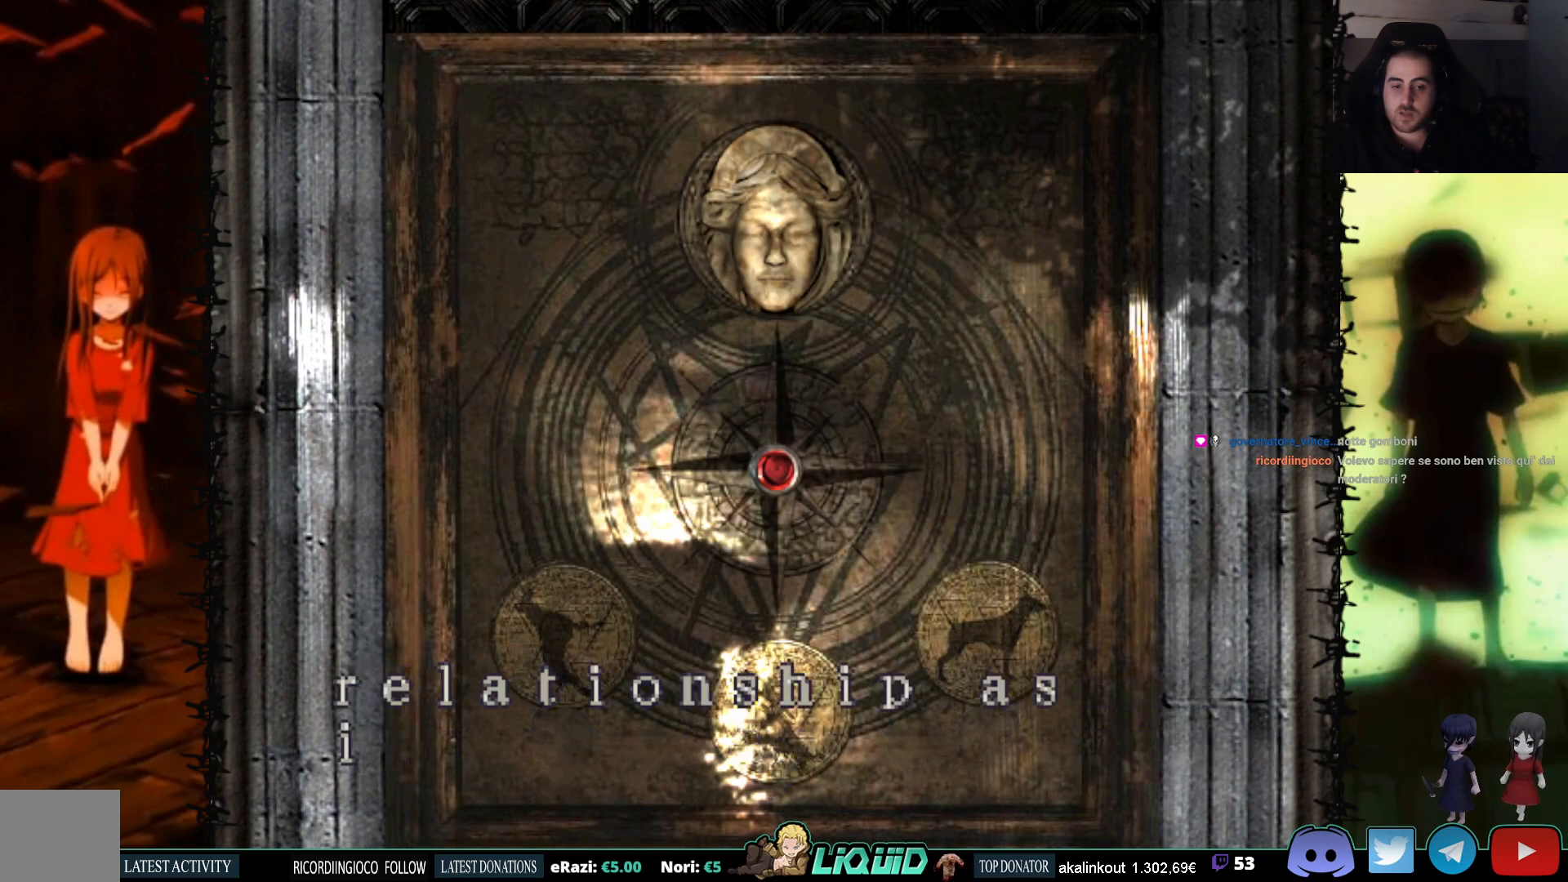
{"buttons": ["SQUARE", "DPAD_UP", "DPAD_RIGHT"], "events": [[250, "CROSS", "up"], [333, "CROSS", "down"], [350, "DPAD_RIGHT", "down"], [433, "DPAD_UP", "down"], [483, "SQUARE", "down"], [500, "CROSS", "up"]]}
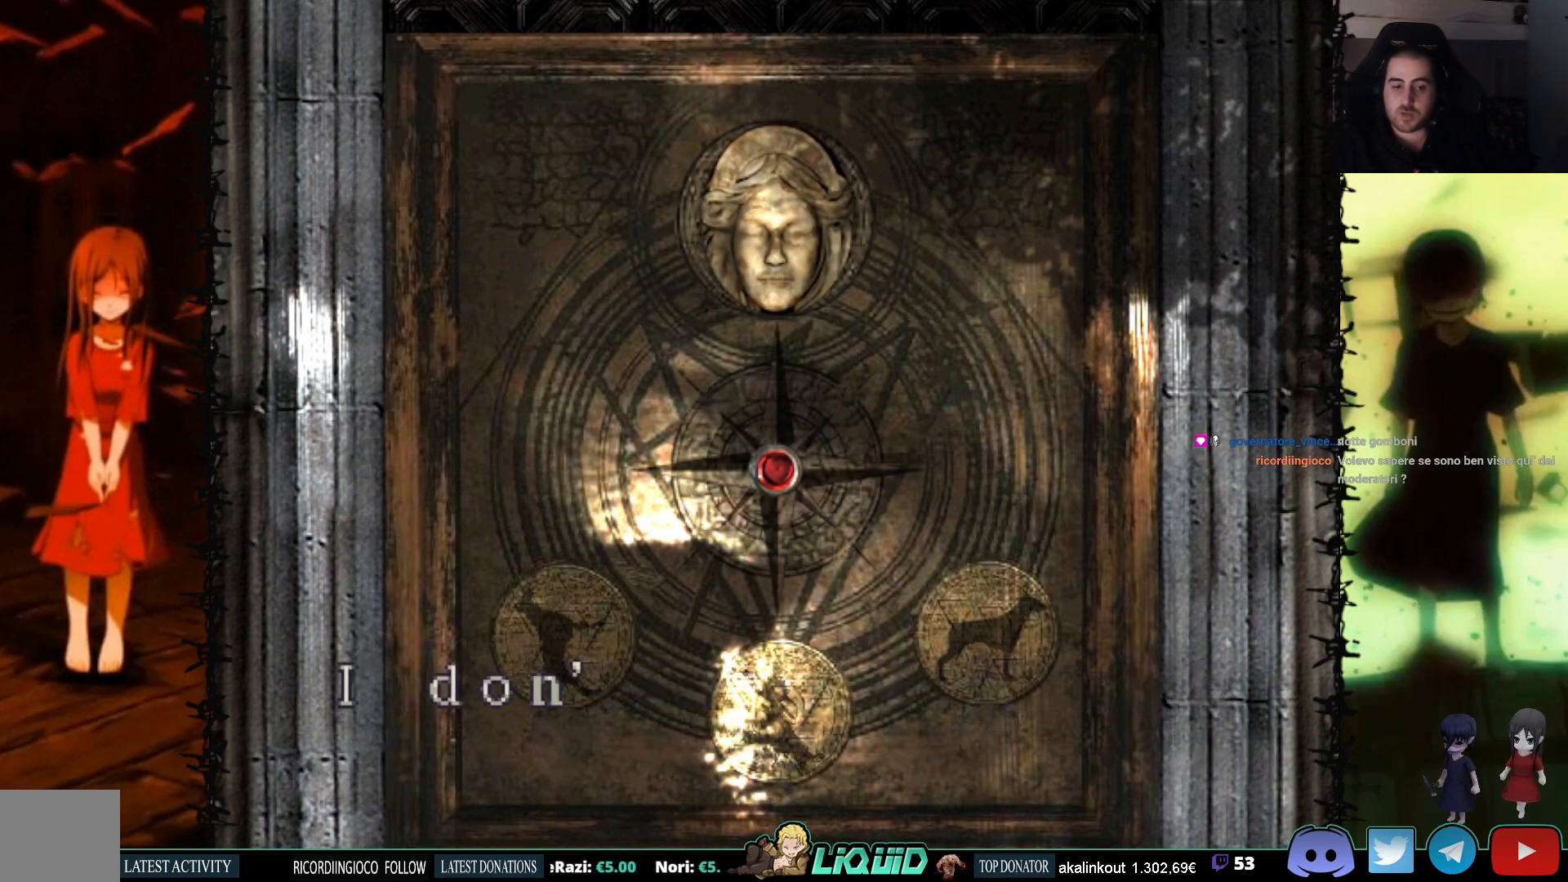
{"buttons": ["CROSS", "SQUARE", "DPAD_UP", "DPAD_RIGHT"], "events": [[350, "CROSS", "down"]]}
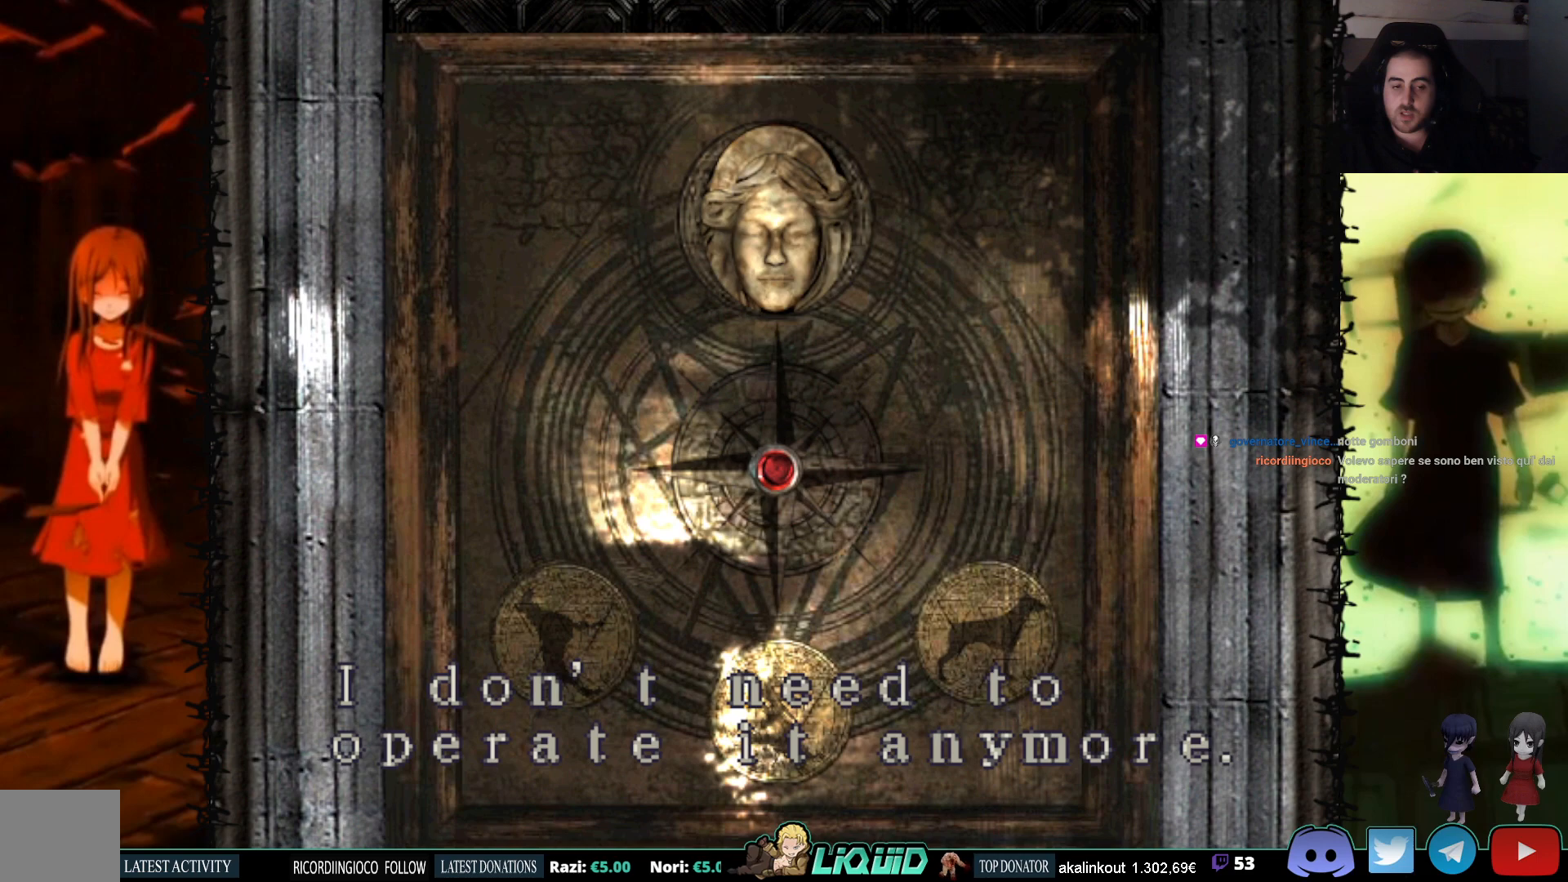
{"buttons": ["SQUARE", "DPAD_UP", "DPAD_RIGHT"], "events": [[150, "CROSS", "up"], [350, "CROSS", "down"], [467, "CROSS", "up"]]}
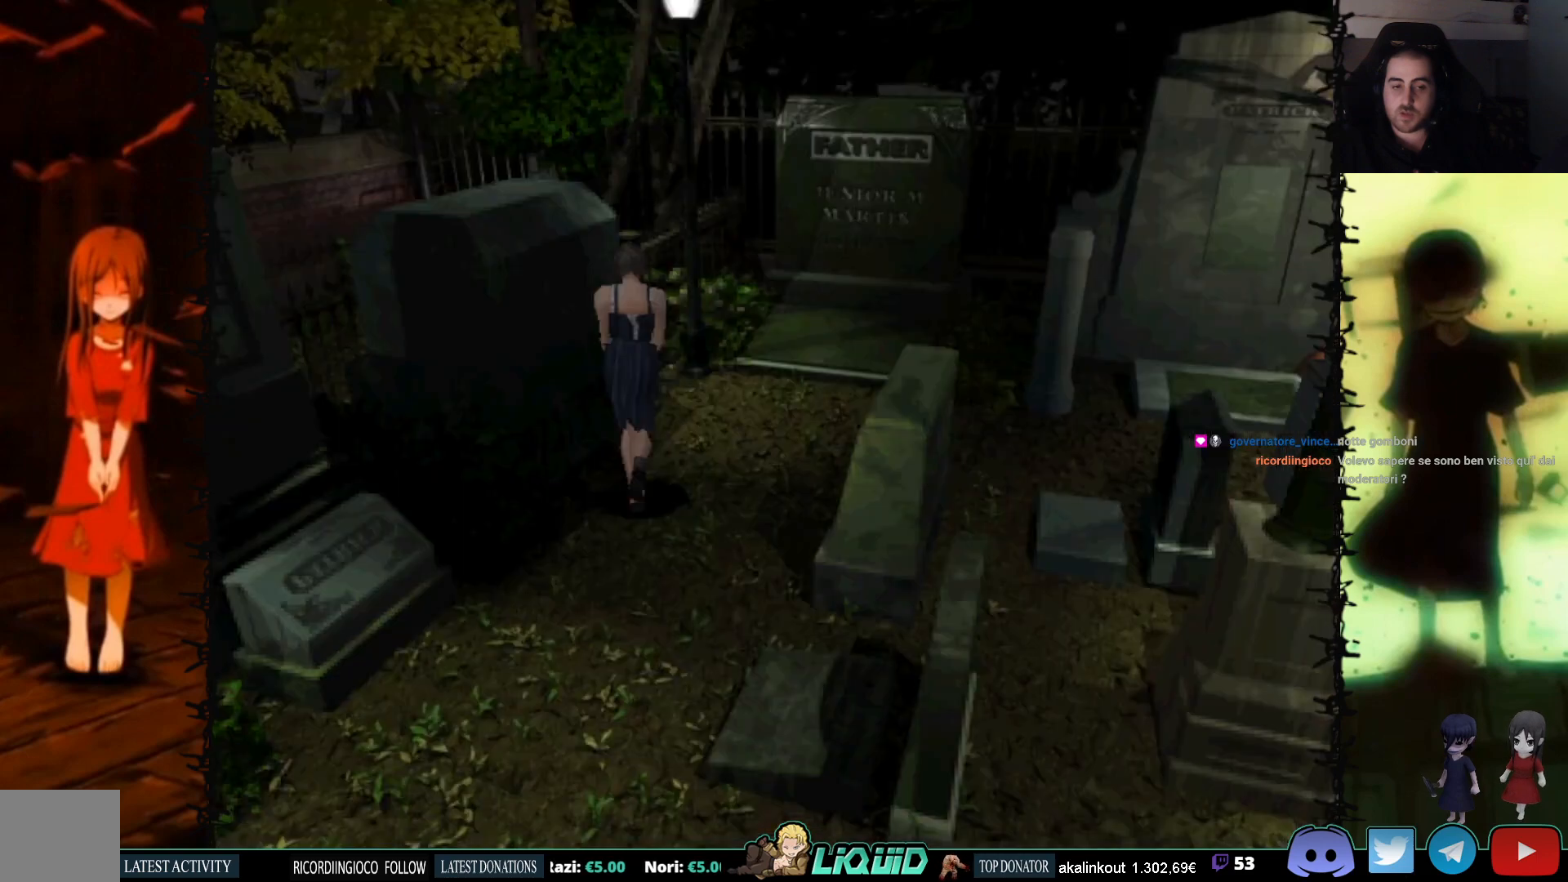
{"buttons": ["SQUARE", "DPAD_UP"], "events": [[83, "DPAD_RIGHT", "up"]]}
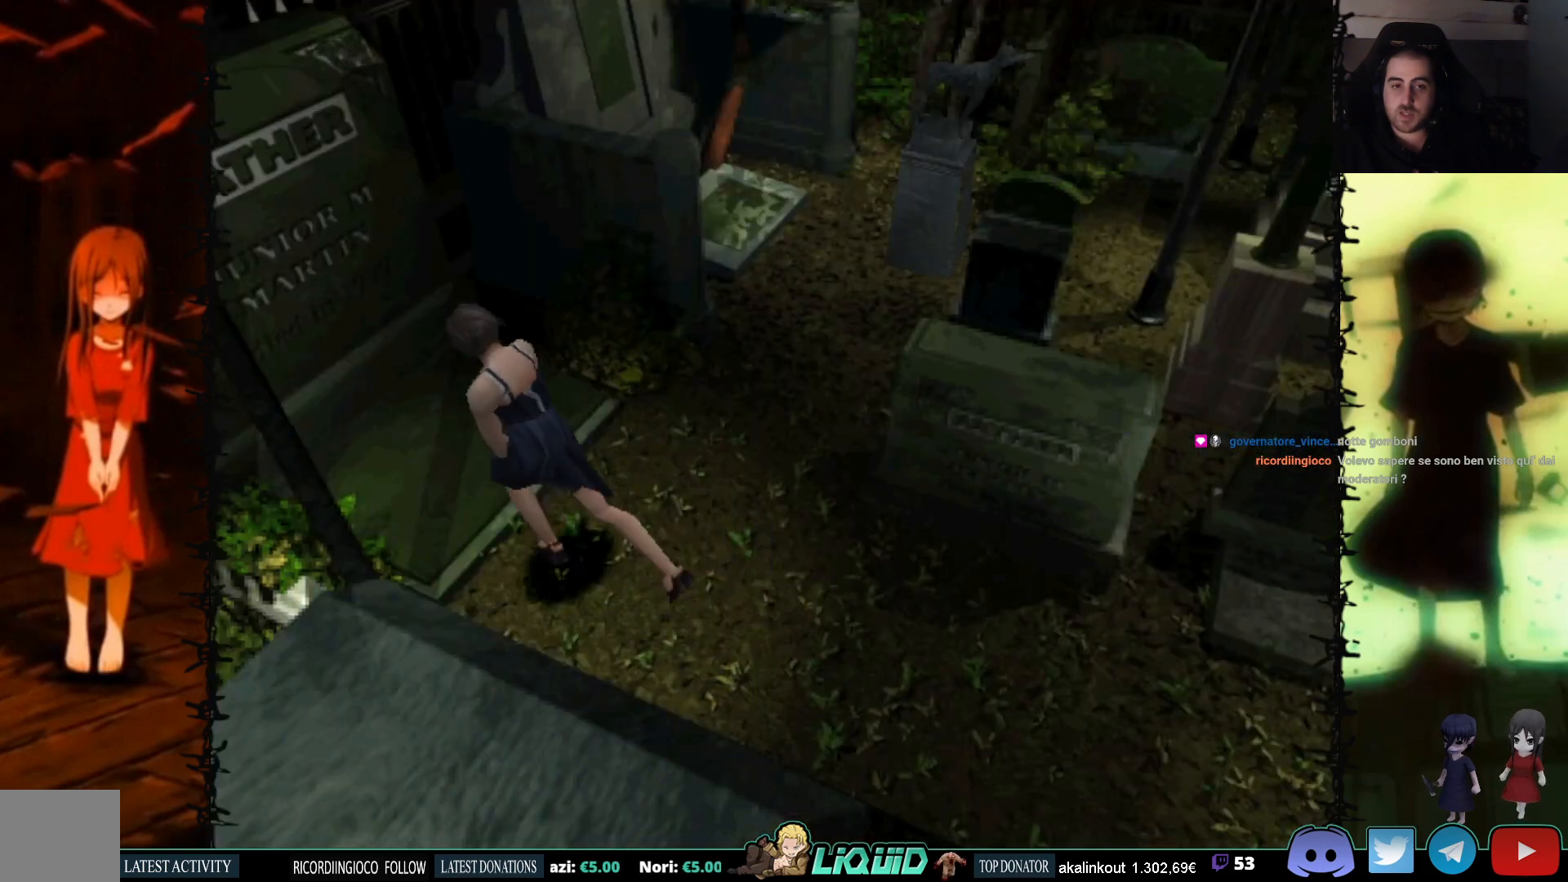
{"buttons": ["SQUARE", "DPAD_UP"], "events": [[133, "DPAD_RIGHT", "down"], [217, "CROSS", "down"], [350, "DPAD_RIGHT", "up"], [367, "CROSS", "up"]]}
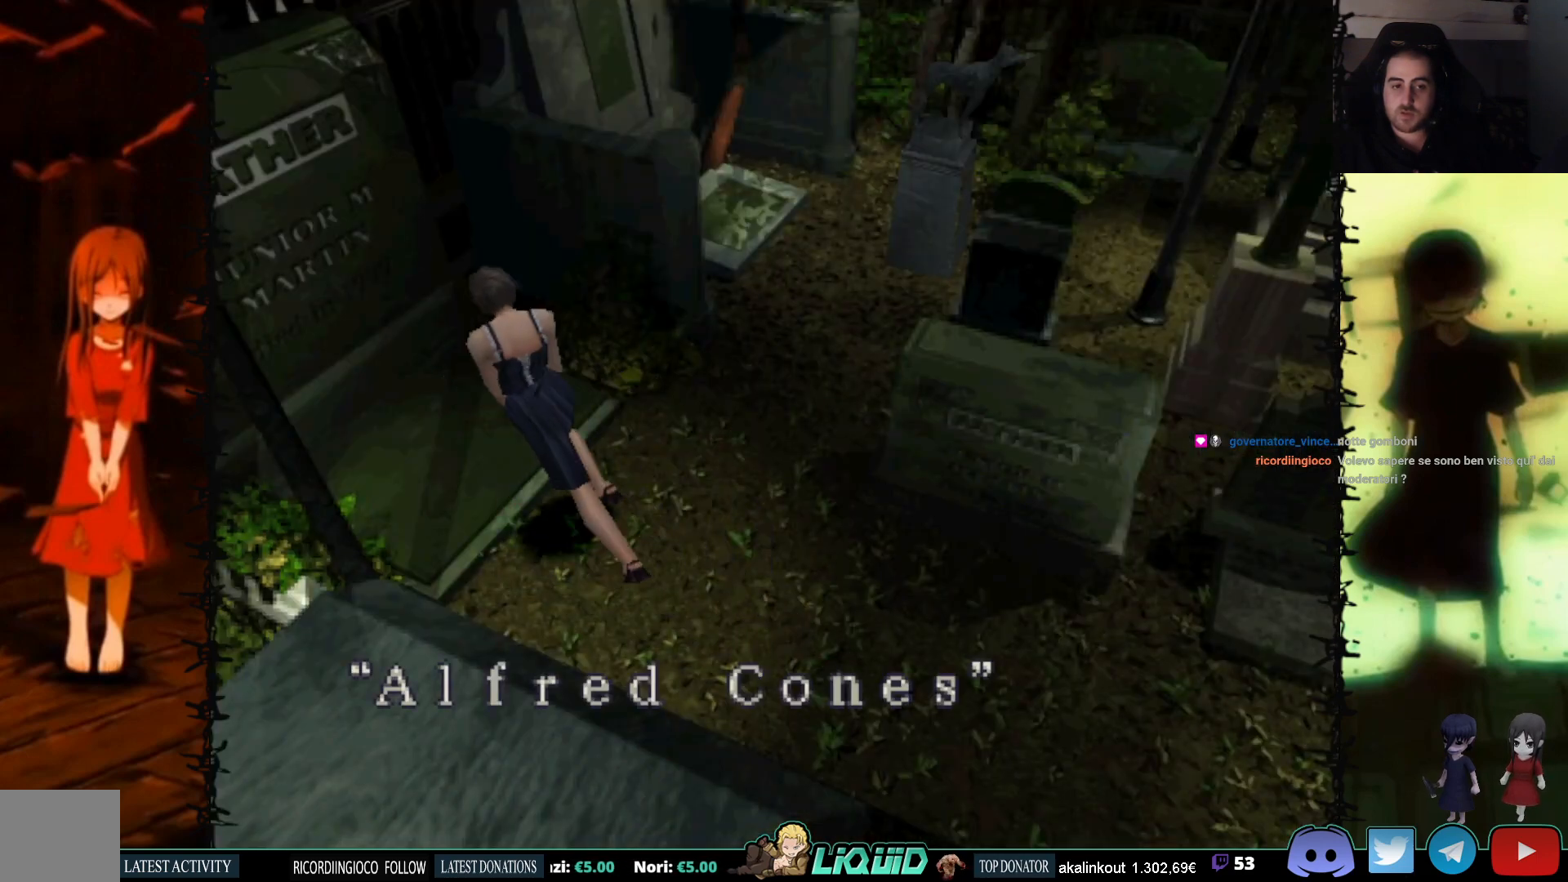
{"buttons": ["SQUARE"], "events": [[33, "DPAD_UP", "up"]]}
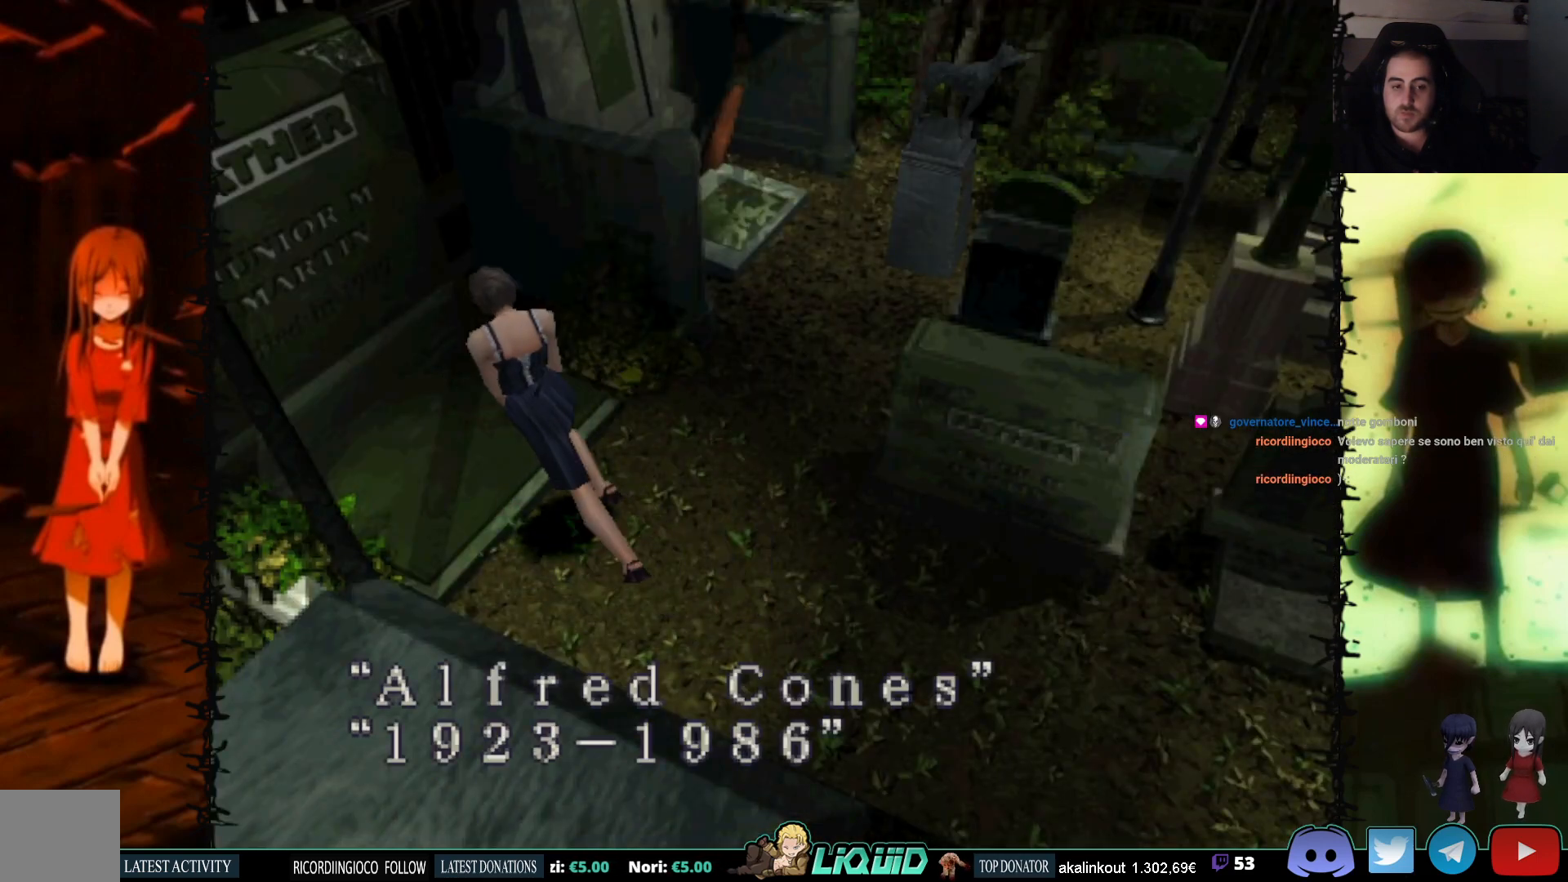
{"buttons": ["SQUARE"], "events": []}
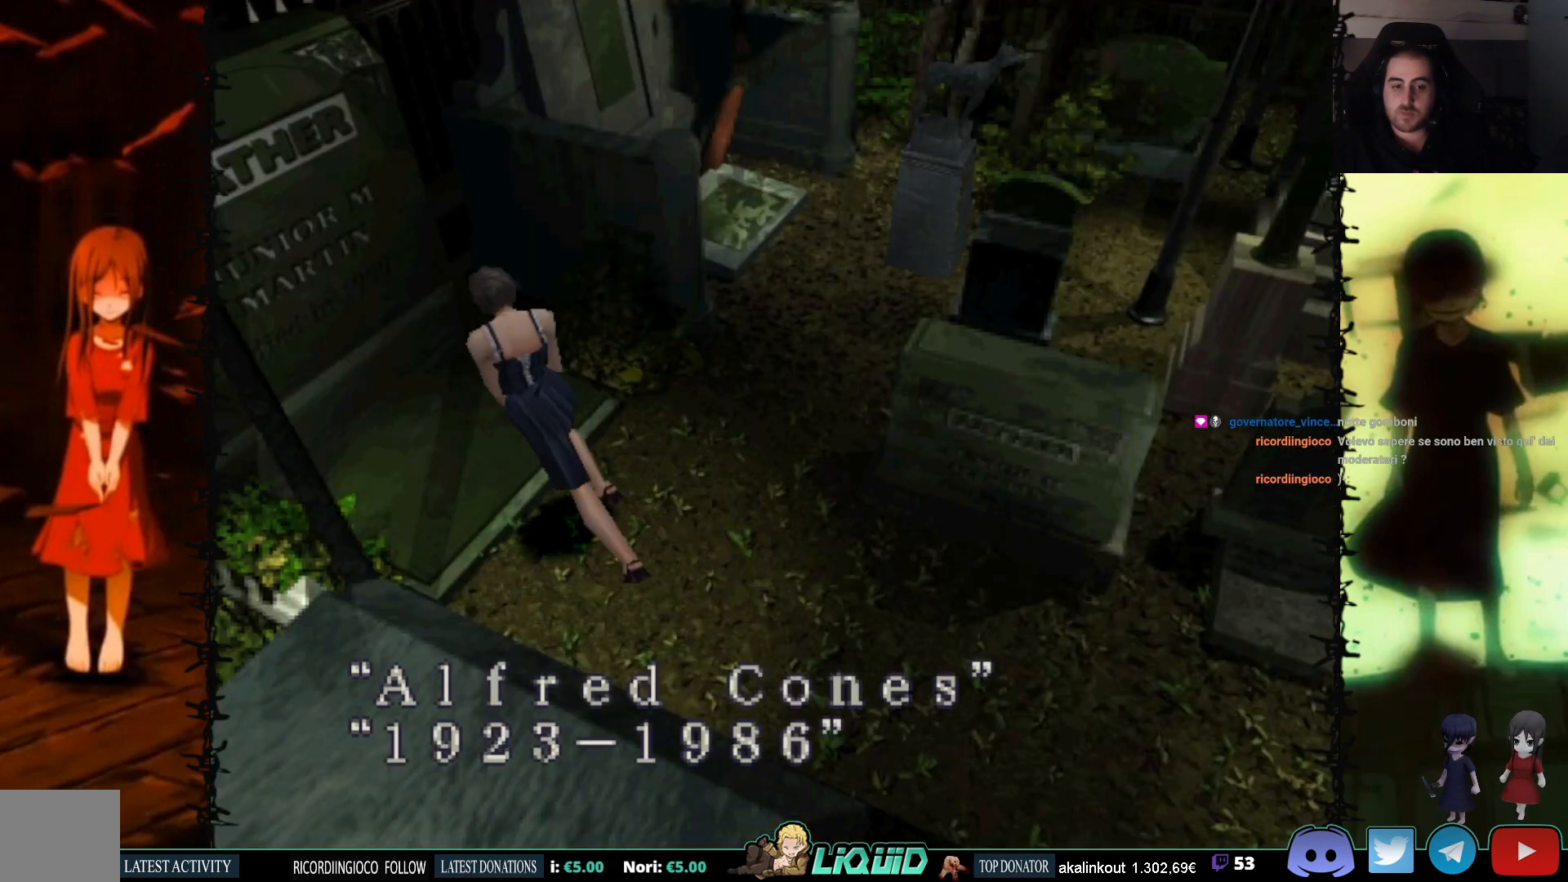
{"buttons": ["SQUARE", "DPAD_UP", "DPAD_RIGHT"], "events": [[217, "CROSS", "down"], [250, "DPAD_RIGHT", "down"], [333, "DPAD_UP", "down"], [350, "CROSS", "up"]]}
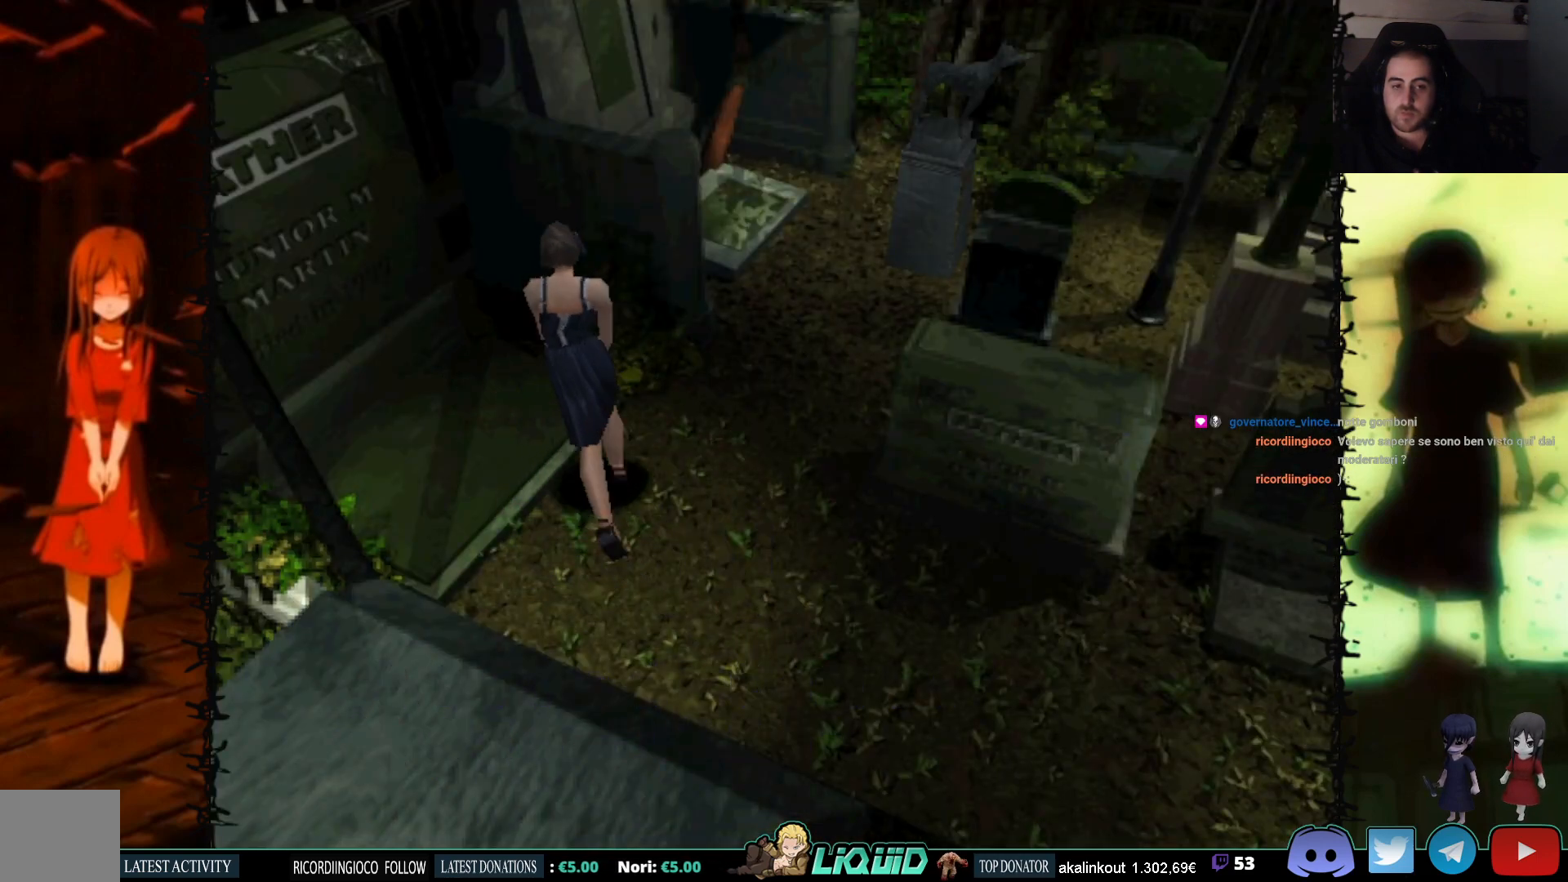
{"buttons": ["SQUARE", "DPAD_UP"], "events": [[150, "DPAD_RIGHT", "up"]]}
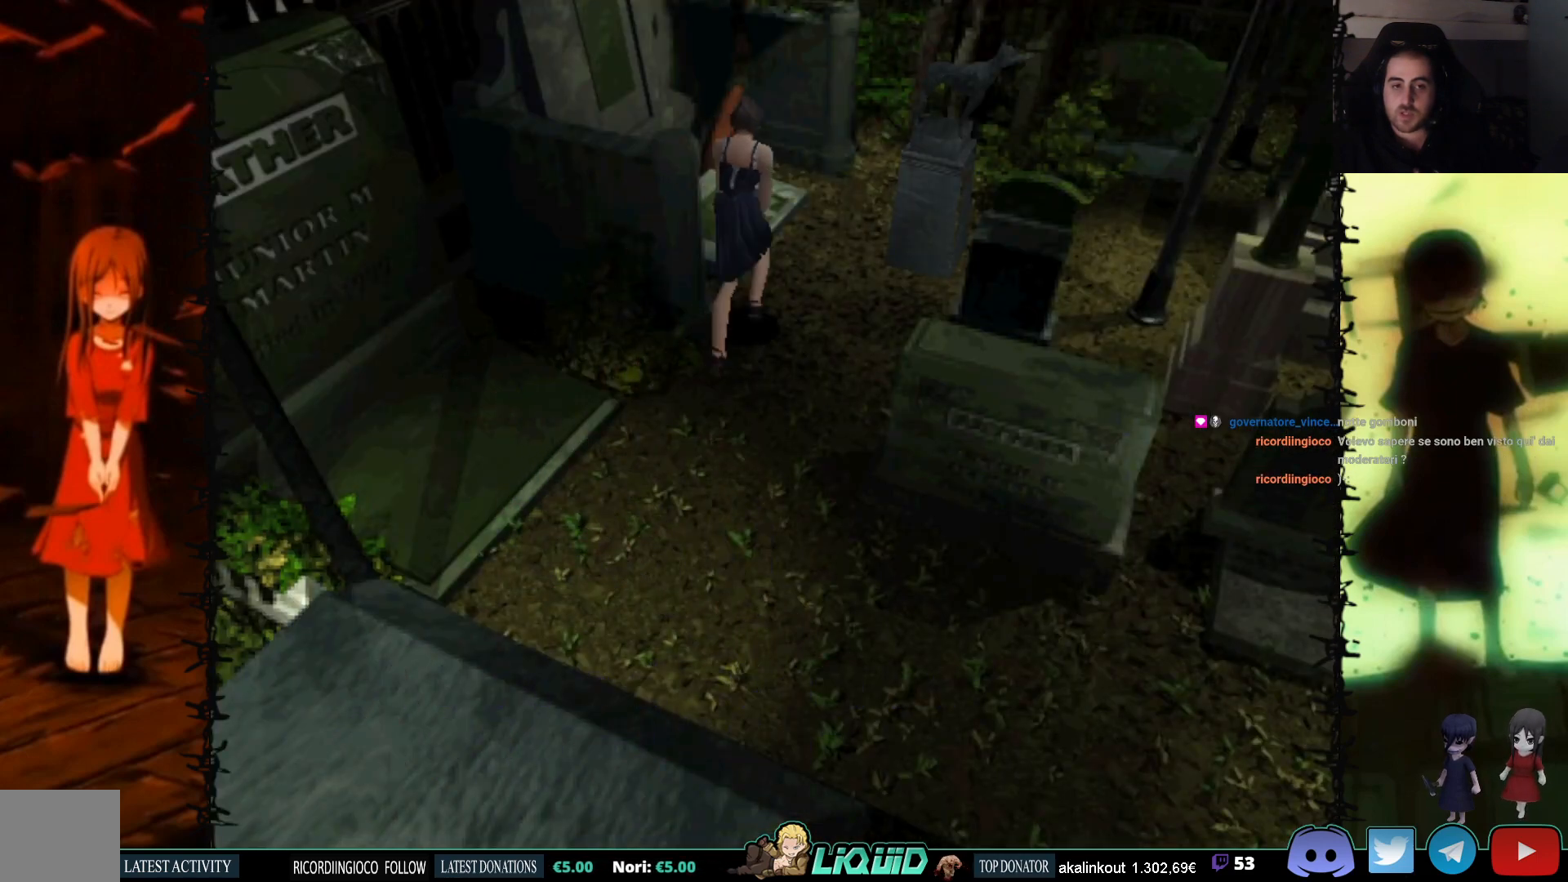
{"buttons": ["CROSS", "DPAD_LEFT"], "events": [[117, "DPAD_LEFT", "down"], [317, "CROSS", "down"], [350, "SQUARE", "up"], [483, "DPAD_UP", "up"]]}
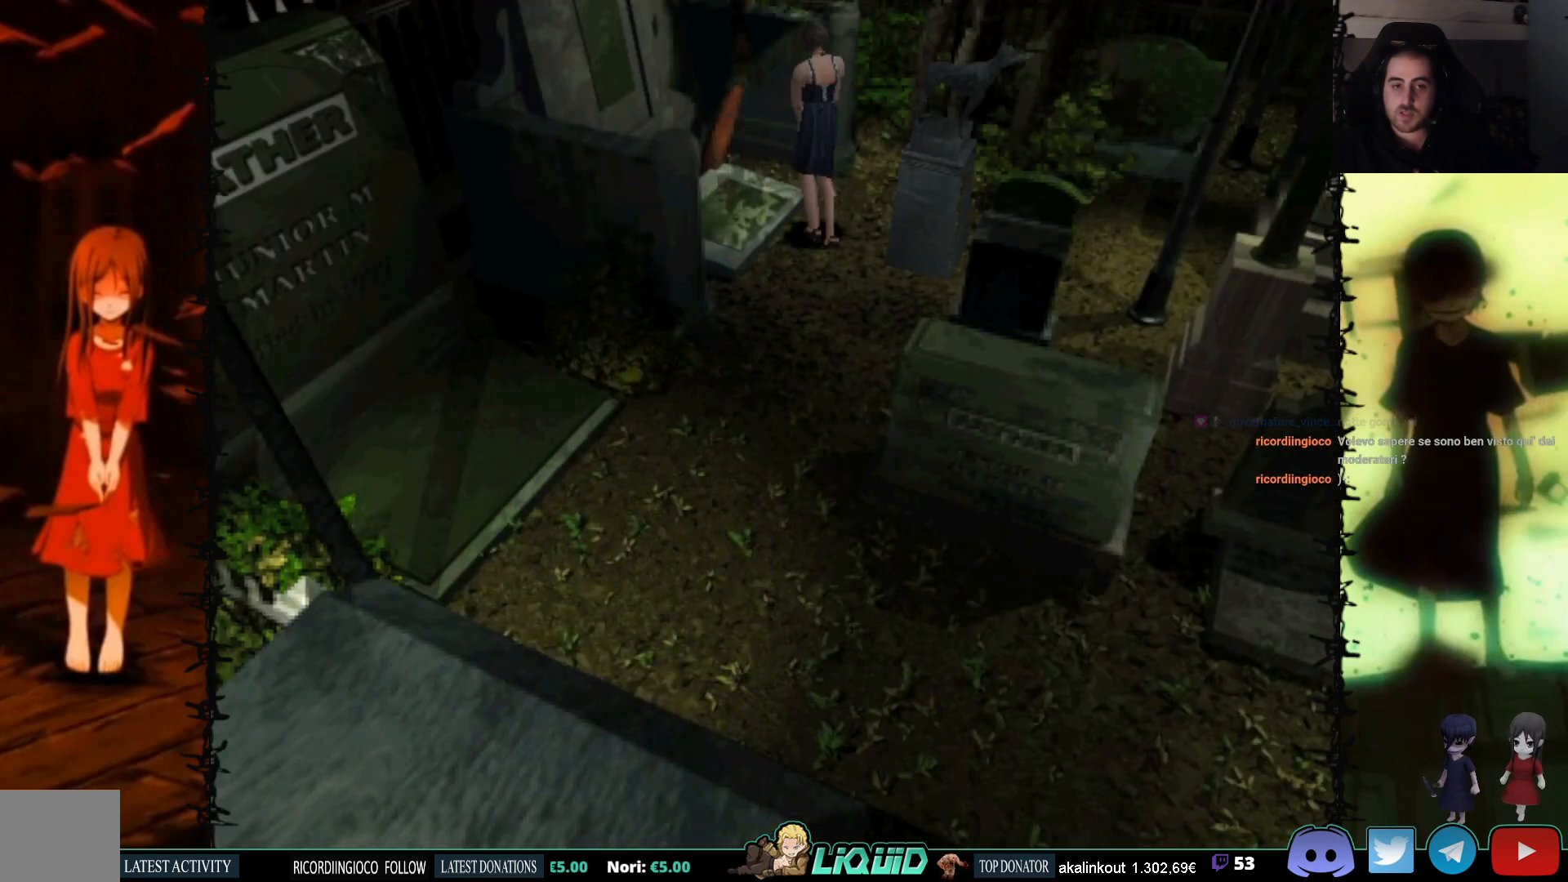
{"buttons": ["CROSS", "DPAD_UP"], "events": [[217, "CROSS", "up"], [233, "DPAD_LEFT", "up"], [283, "CROSS", "down"], [433, "DPAD_UP", "down"]]}
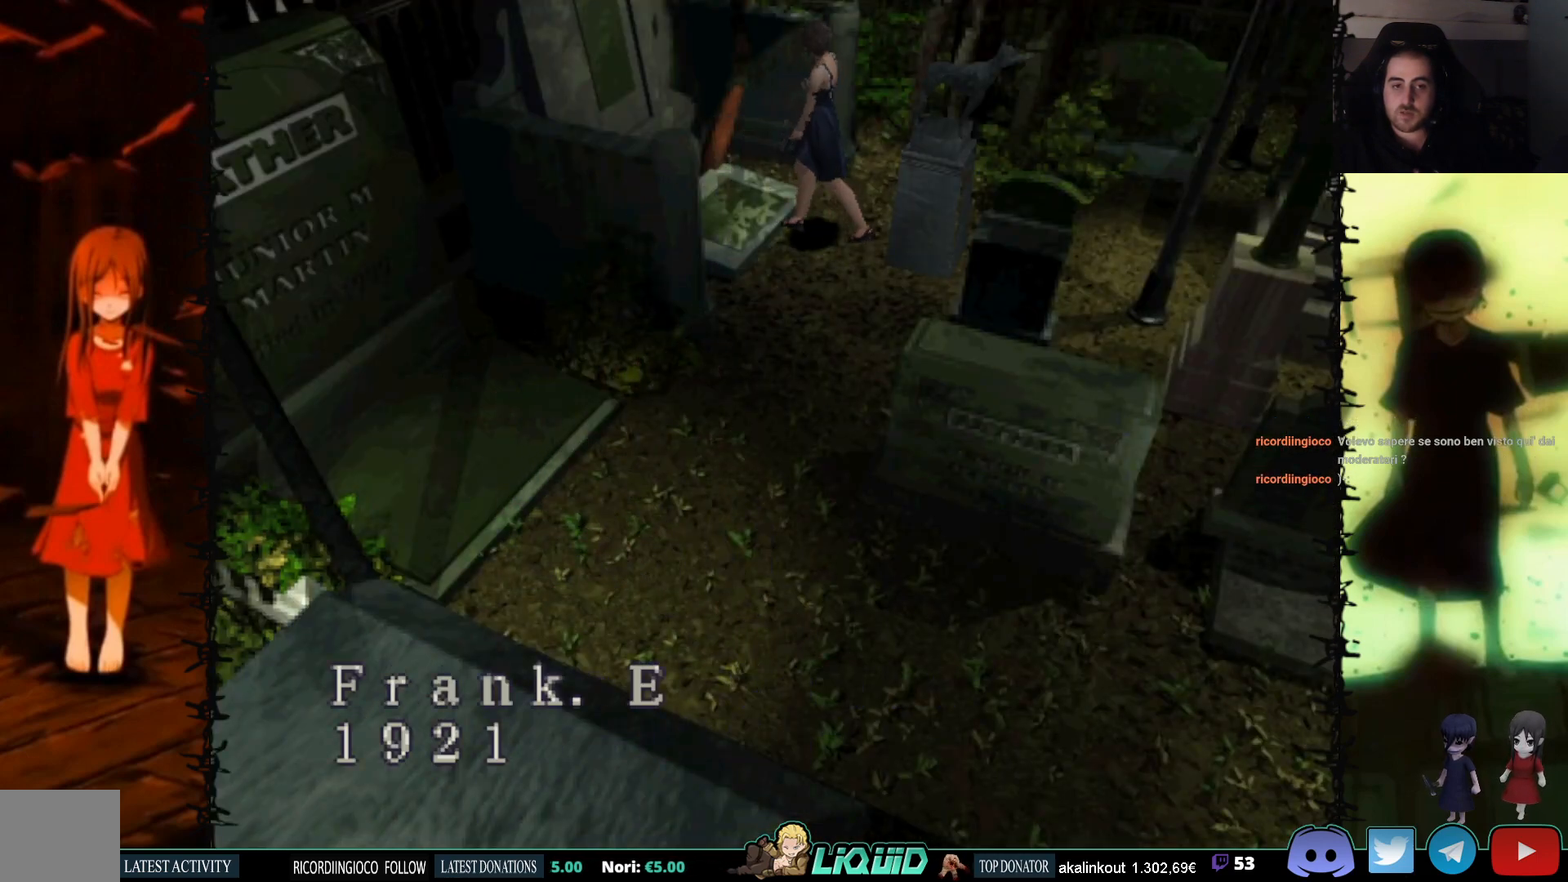
{"buttons": ["CROSS"], "events": [[233, "DPAD_UP", "up"]]}
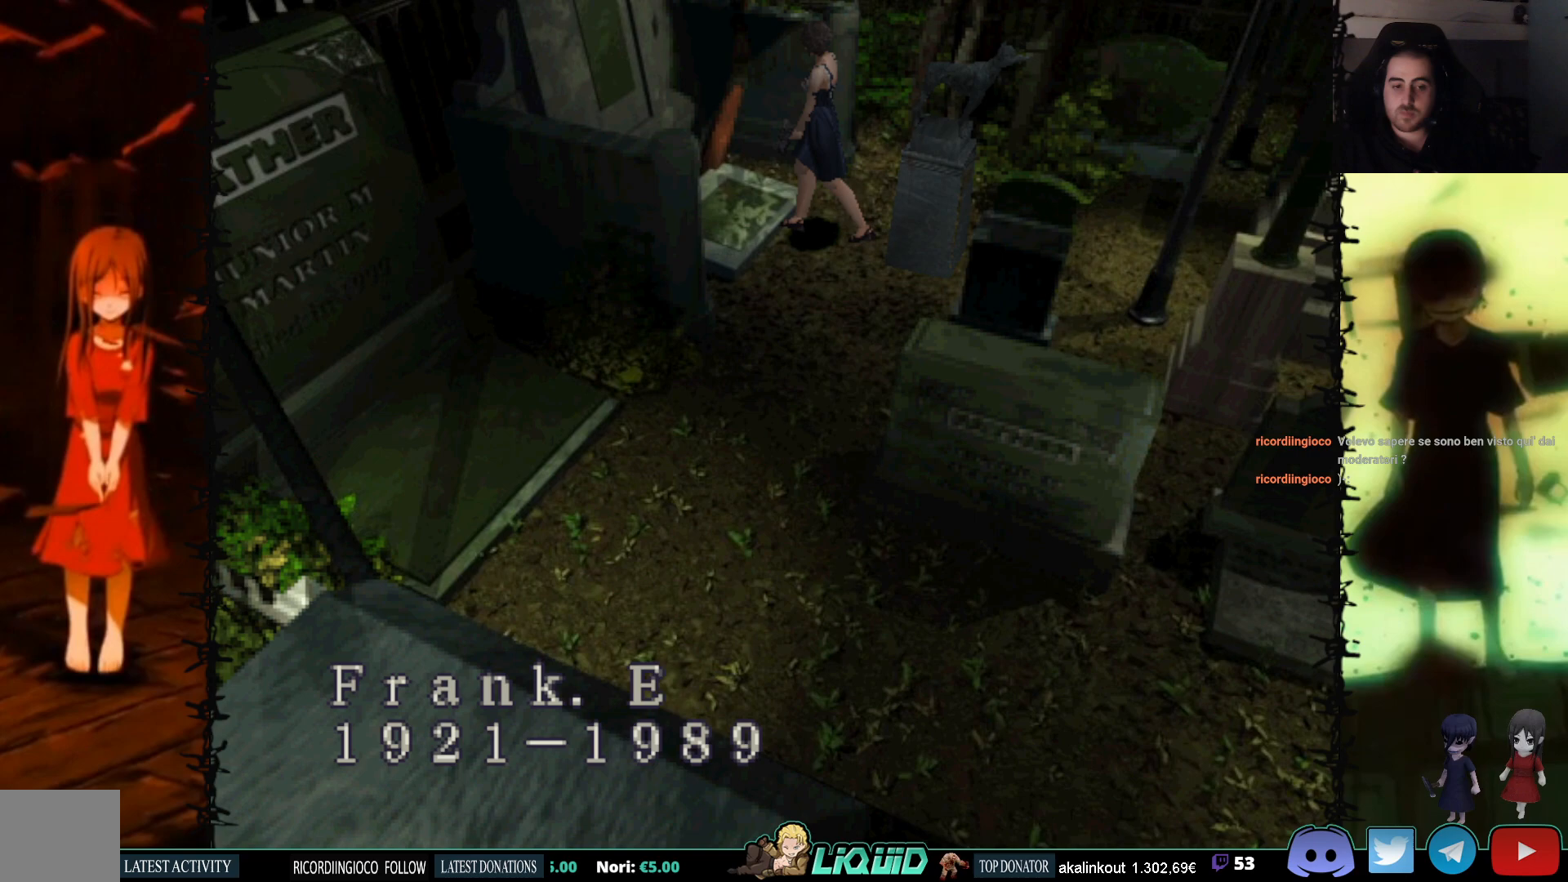
{"buttons": [], "events": [[83, "CROSS", "up"]]}
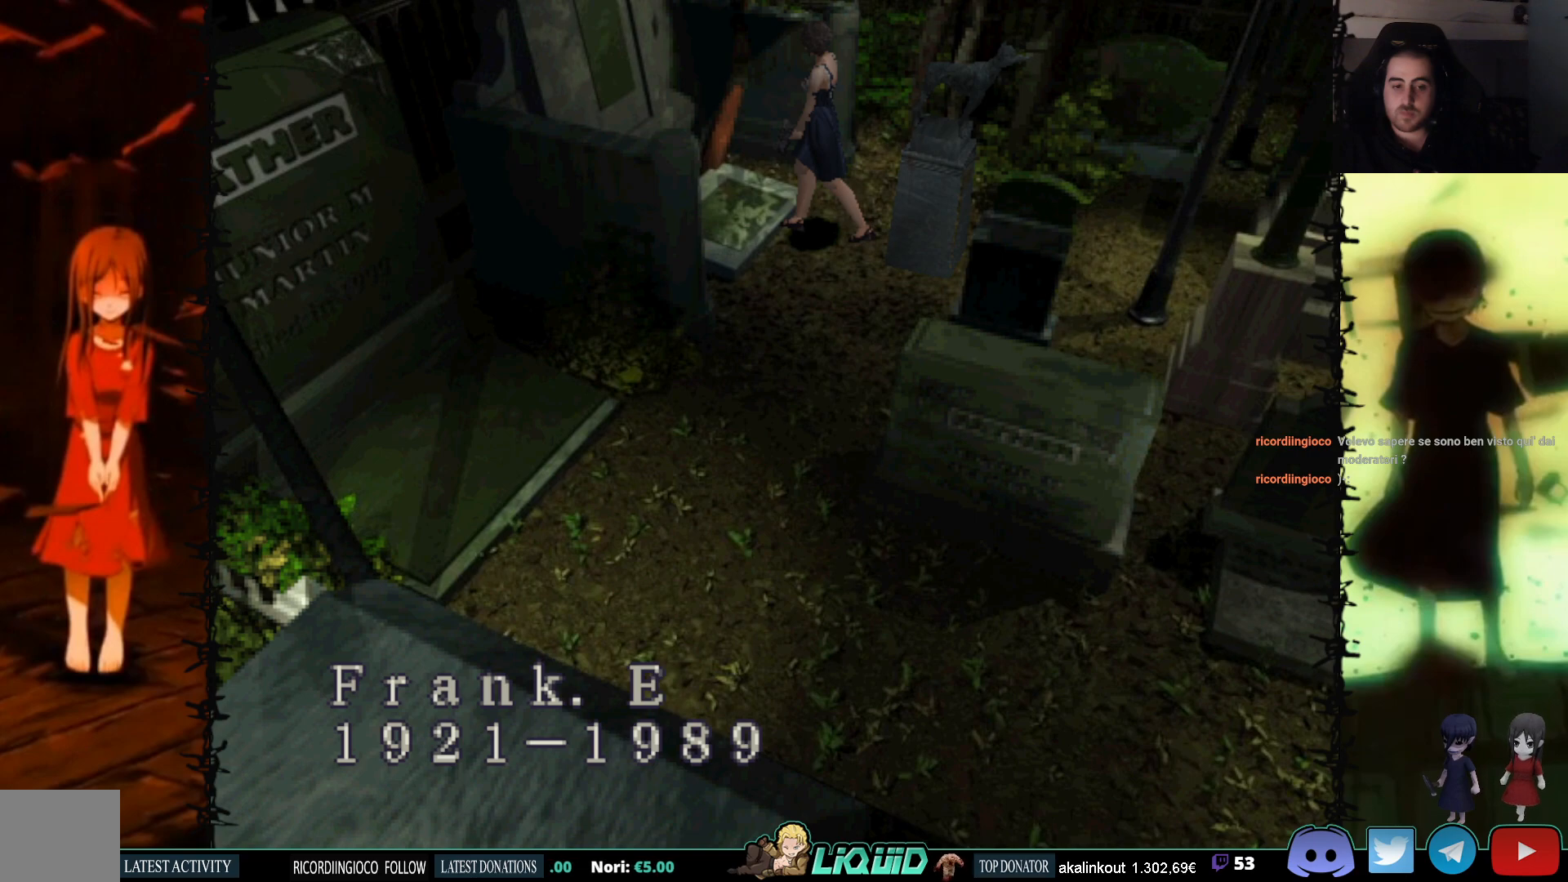
{"buttons": [], "events": []}
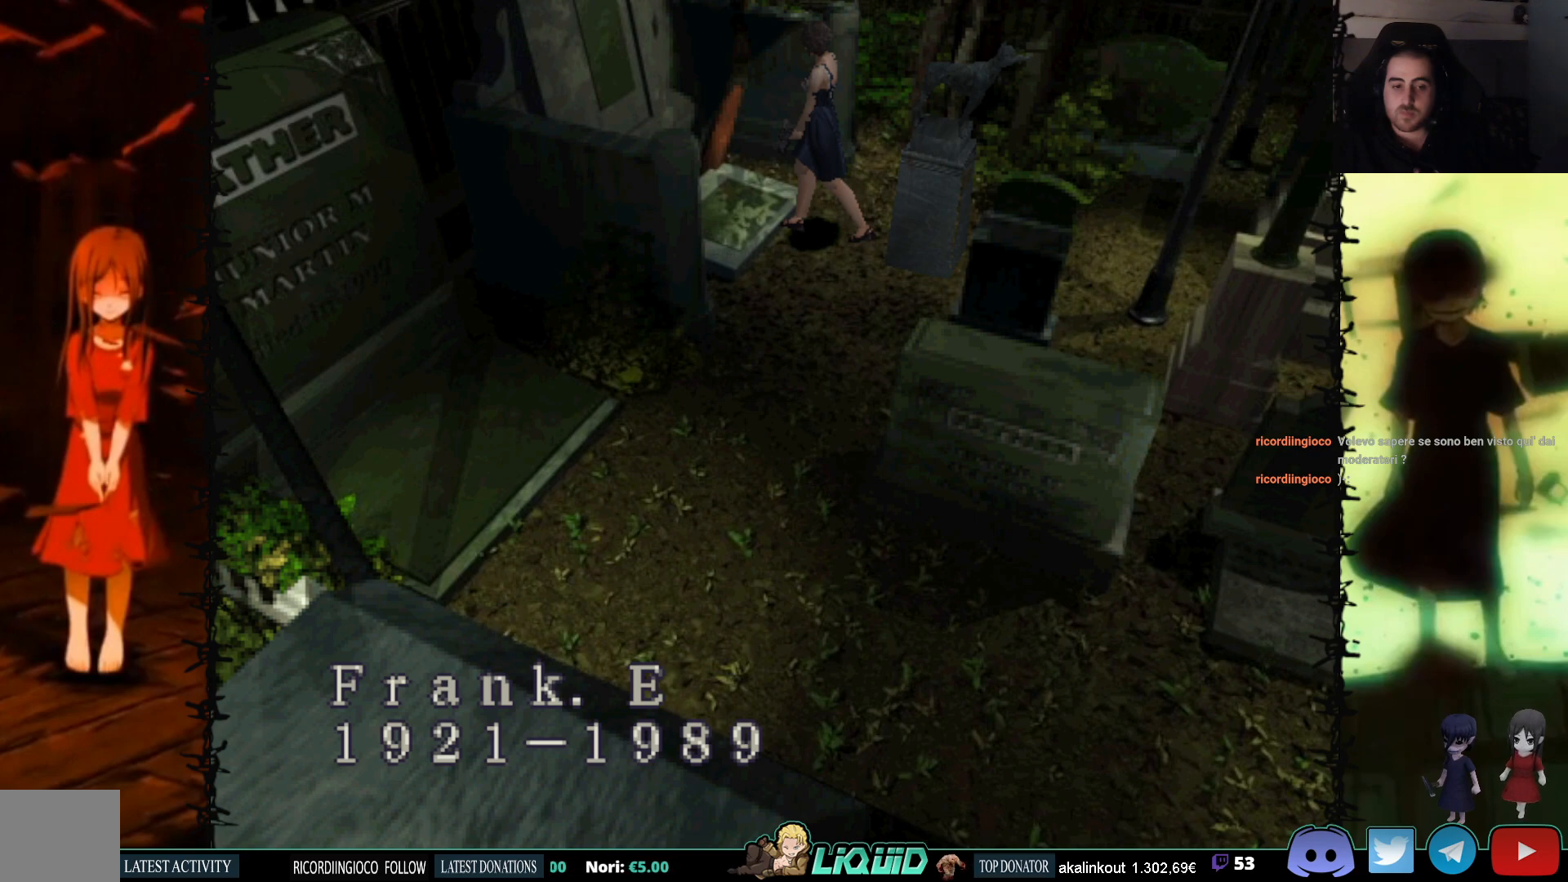
{"buttons": ["SQUARE", "DPAD_UP", "DPAD_RIGHT"], "events": [[33, "CROSS", "down"], [100, "DPAD_RIGHT", "down"], [200, "CROSS", "up"], [400, "DPAD_UP", "down"], [400, "SQUARE", "down"]]}
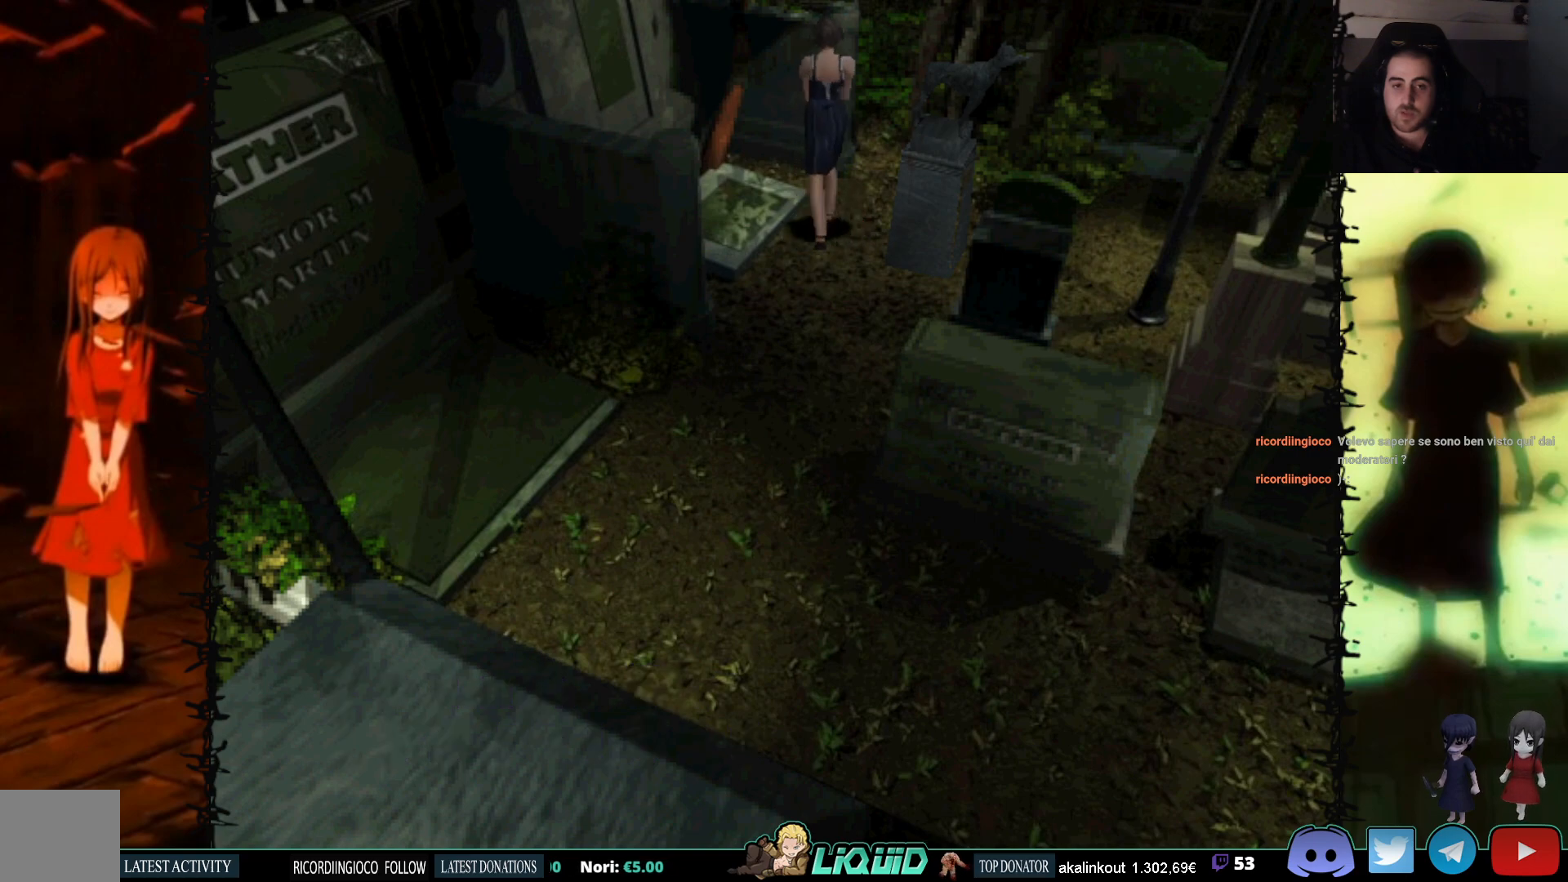
{"buttons": ["SQUARE", "DPAD_RIGHT"], "events": [[450, "DPAD_UP", "up"]]}